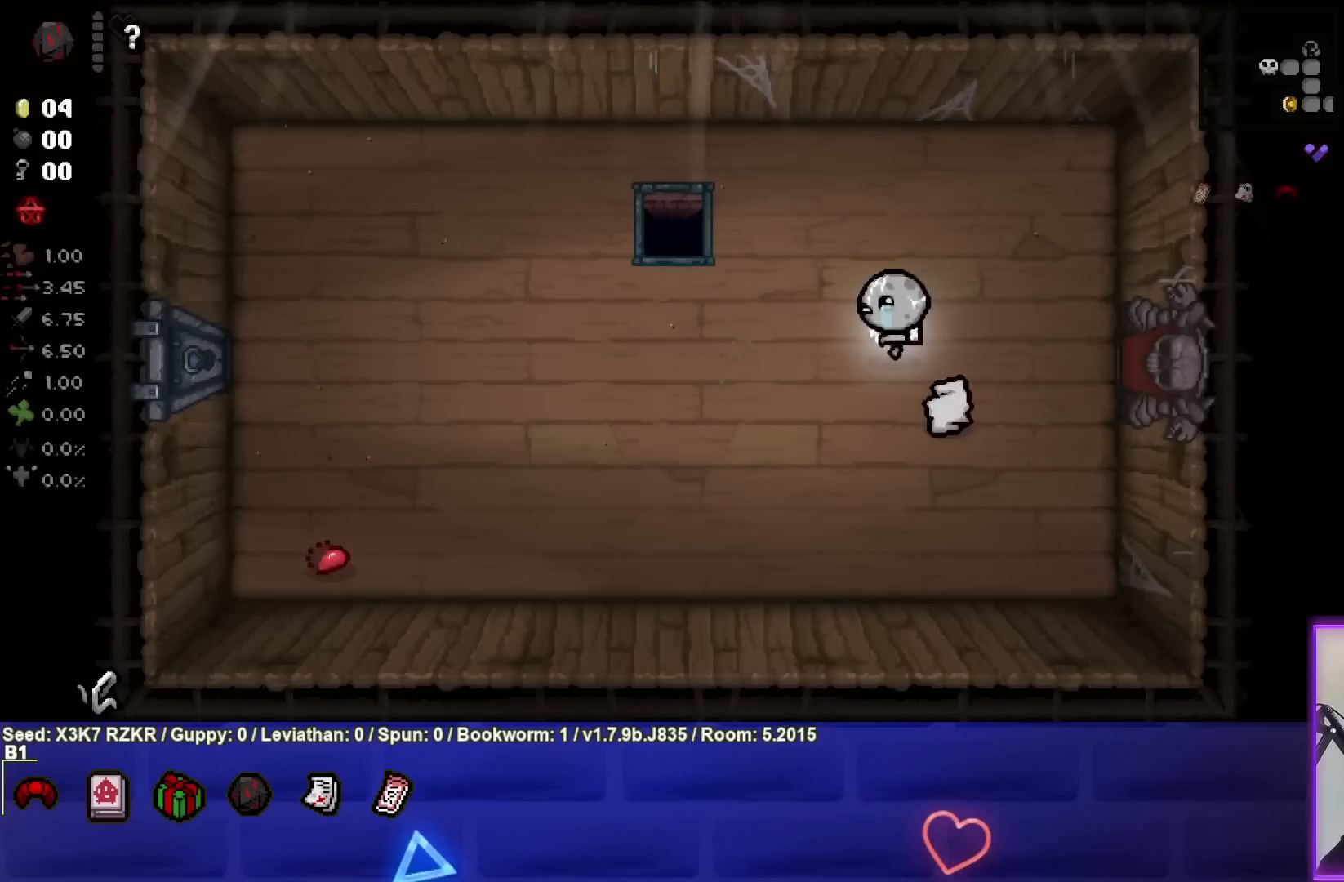
Gameplay with a controller (PlayStation layout); each line is a JSON object with the inputs held at the frame after it. "events" lists button and stick changes between this image and that frame as [ms after this image, input, new state], when the widget could be followed in between. Not read: other_buttons.
{"buttons": [], "left_stick": "center", "right_stick": "center", "events": [[100, "left_stick", "down-left"], [450, "left_stick", "center"]]}
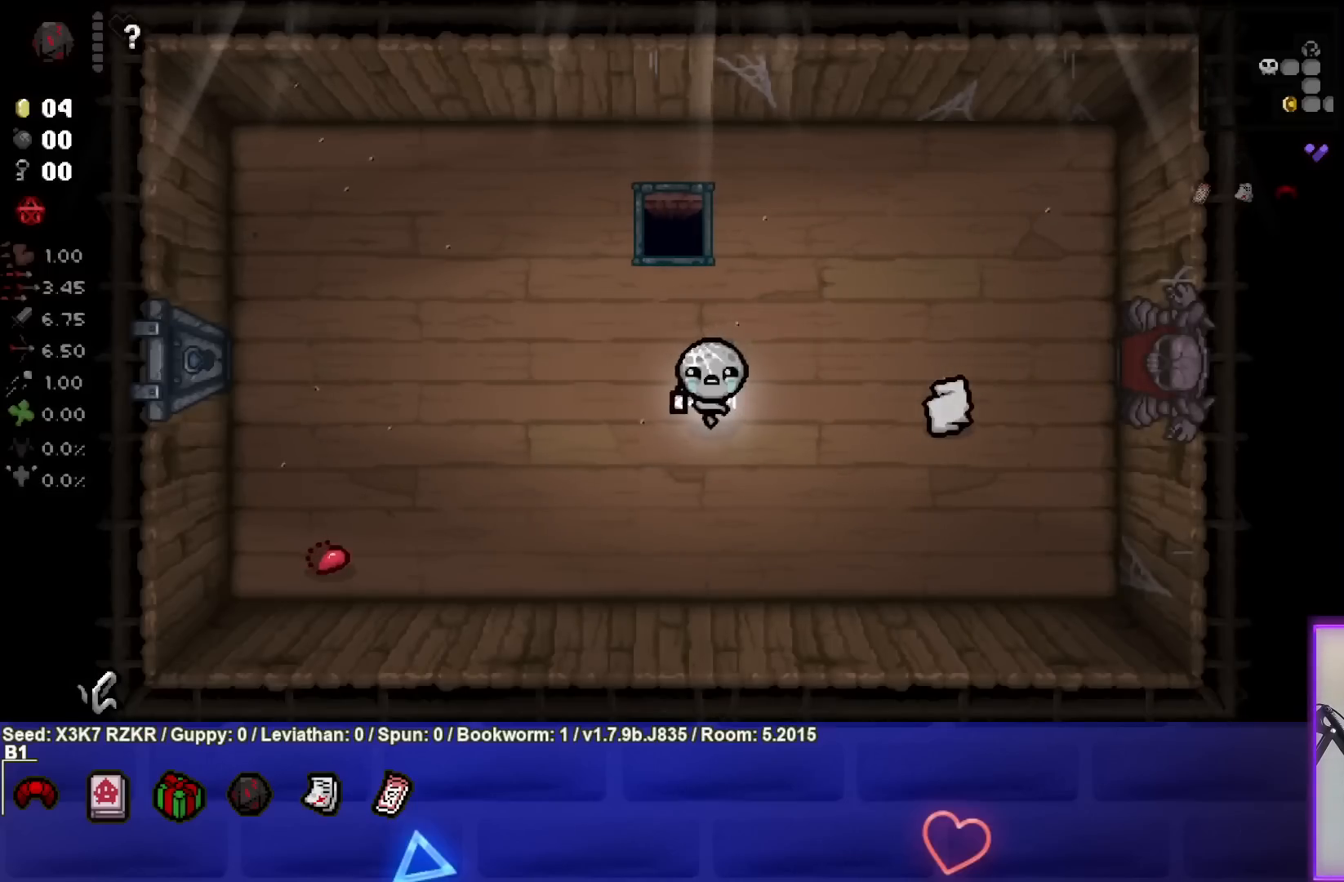
{"buttons": [], "left_stick": "up-left", "right_stick": "center", "events": [[100, "left_stick", "right"], [267, "left_stick", "center"], [333, "left_stick", "up-left"]]}
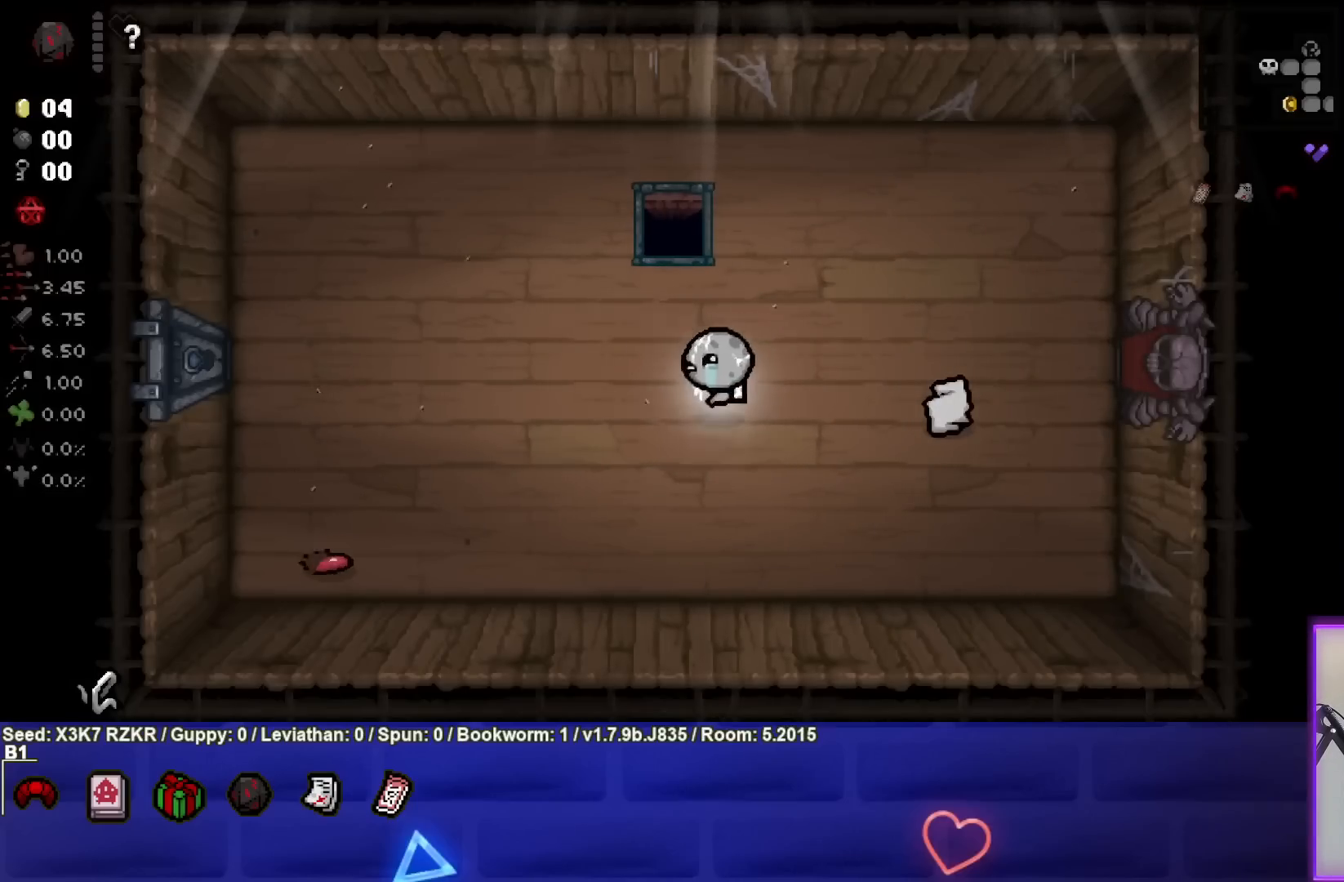
{"buttons": ["SELECT"], "left_stick": "center", "right_stick": "center", "events": [[17, "left_stick", "center"], [300, "SELECT", "down"]]}
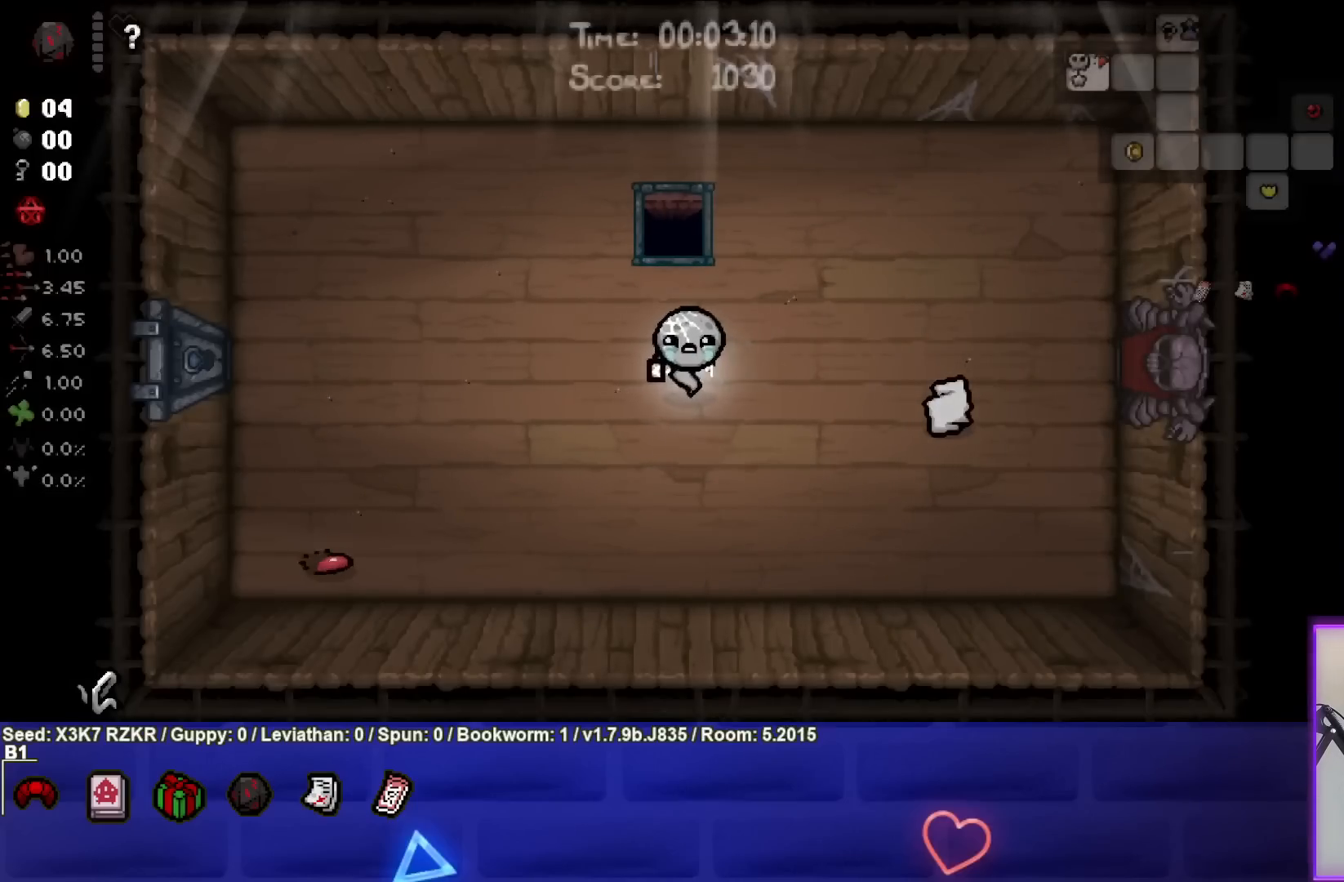
{"buttons": [], "left_stick": "center", "right_stick": "center", "events": [[450, "SELECT", "up"]]}
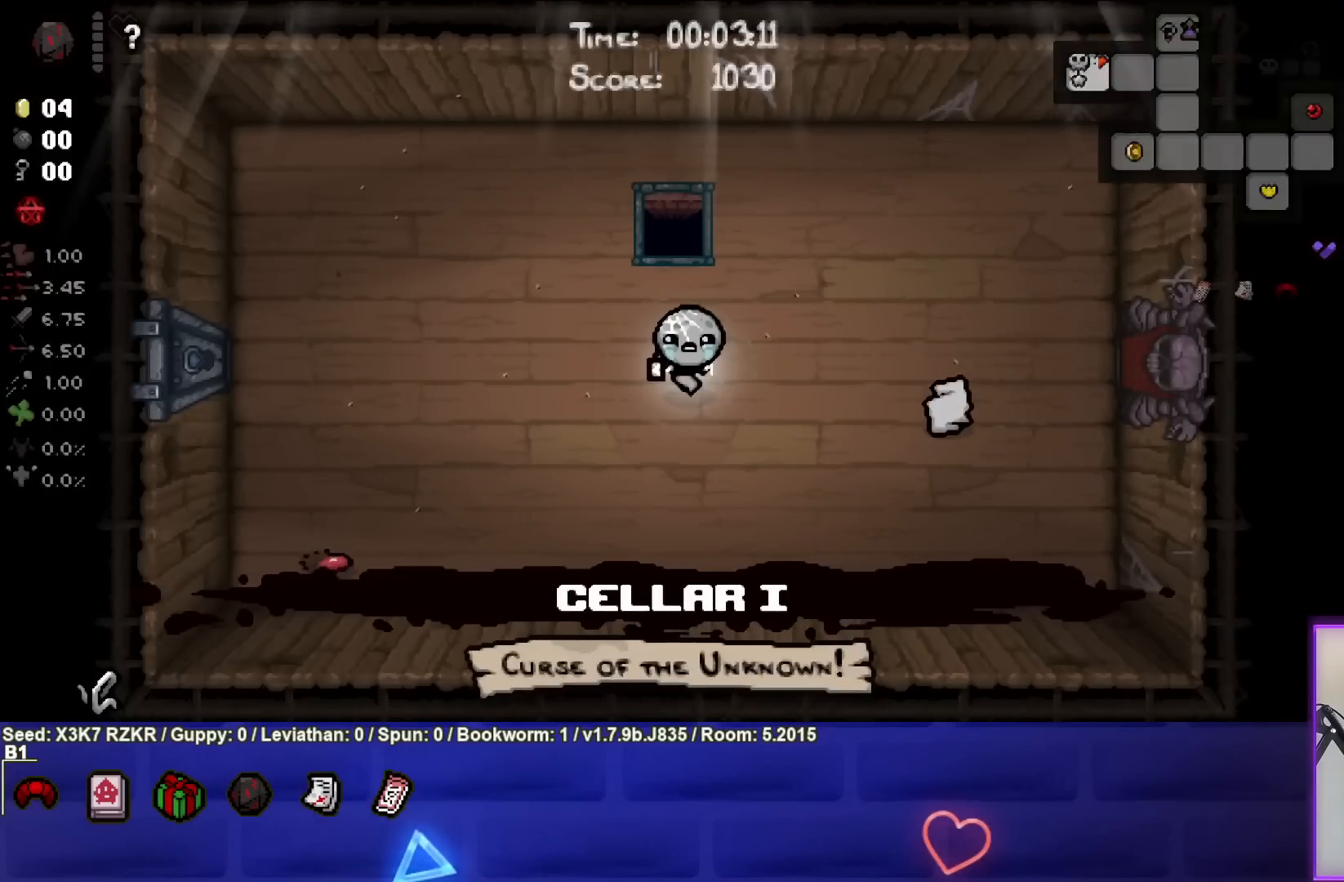
{"buttons": [], "left_stick": "up", "right_stick": "center", "events": [[267, "left_stick", "up"]]}
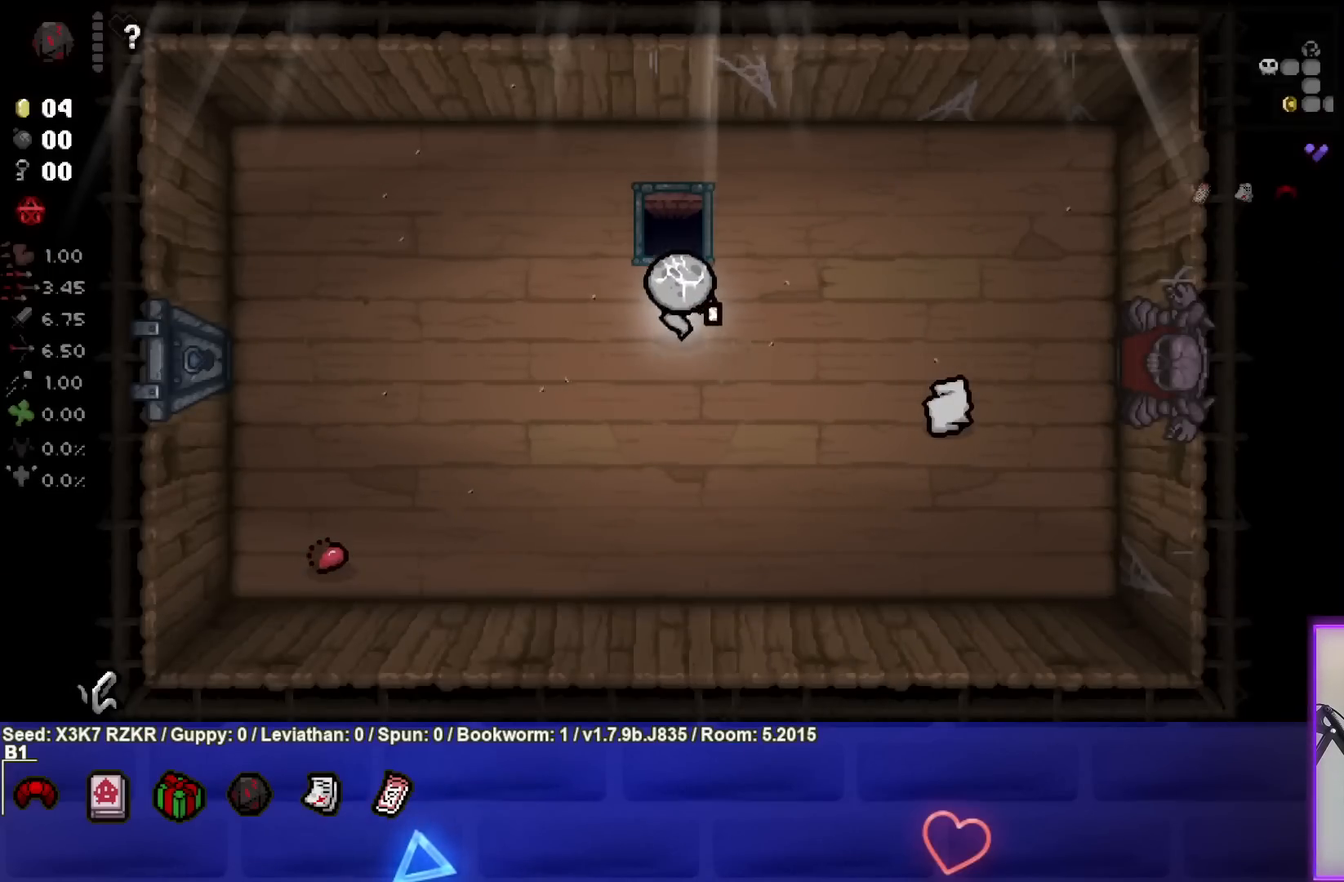
{"buttons": [], "left_stick": "center", "right_stick": "center", "events": [[367, "left_stick", "center"]]}
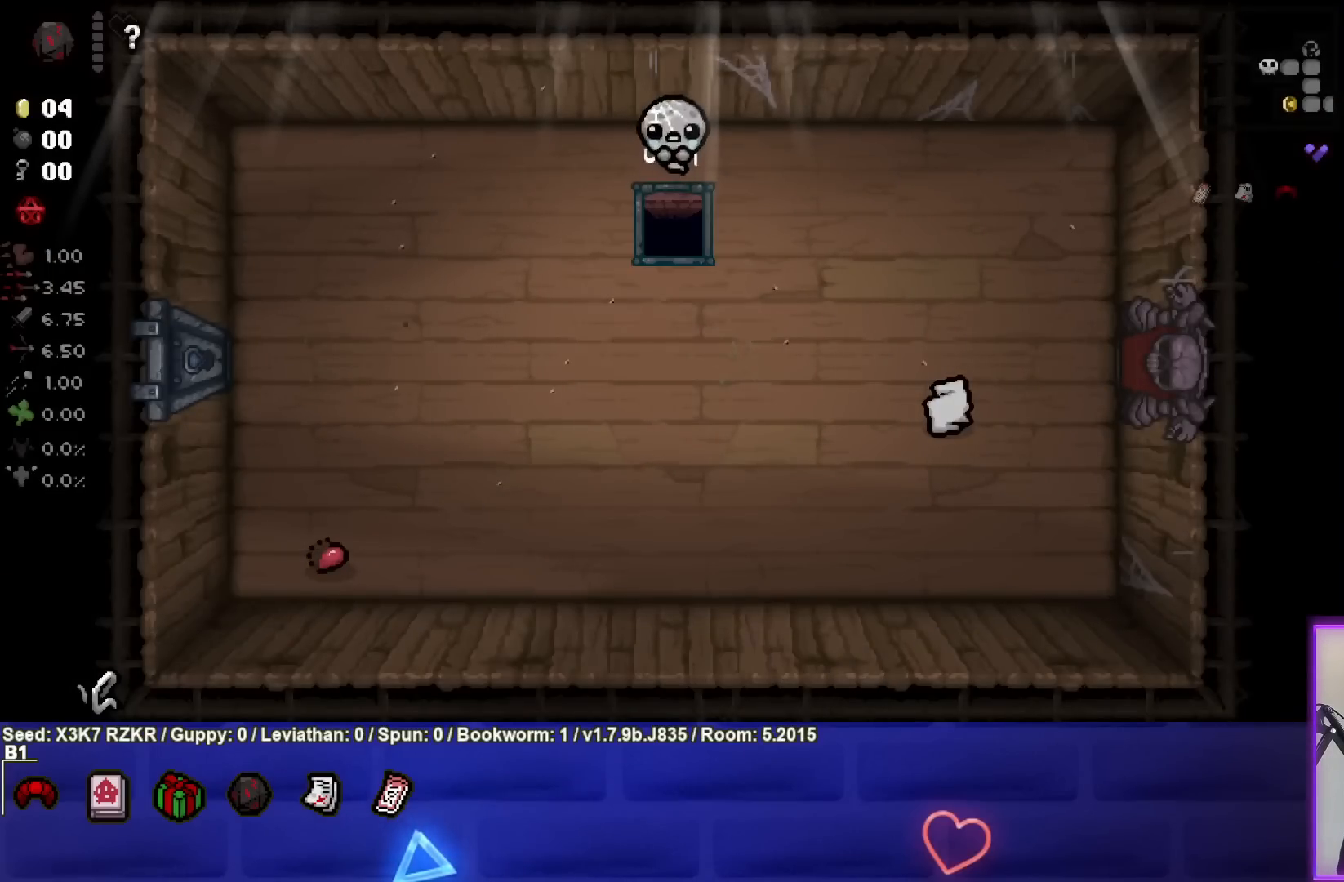
{"buttons": [], "left_stick": "center", "right_stick": "center", "events": []}
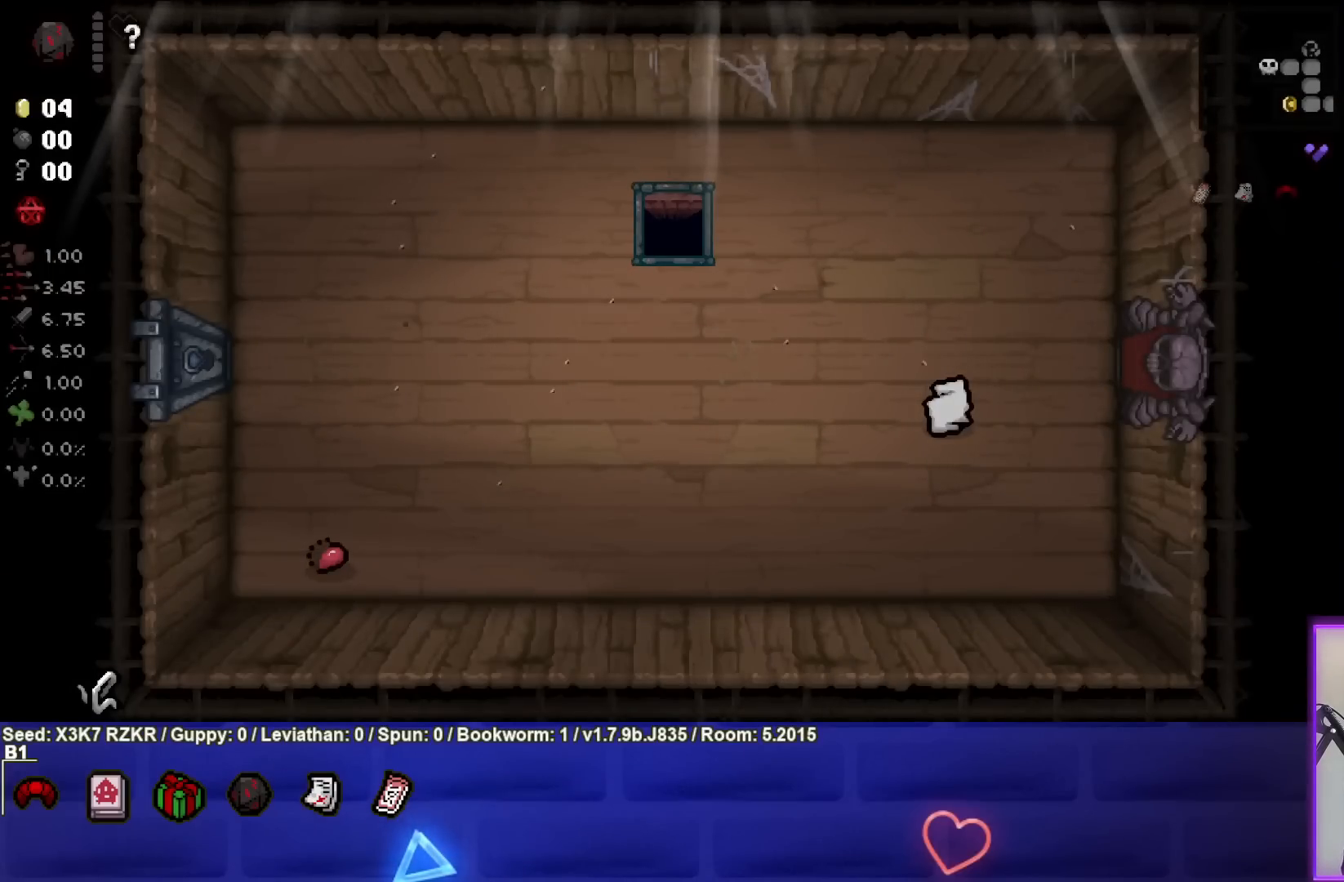
{"buttons": [], "left_stick": "center", "right_stick": "center", "events": []}
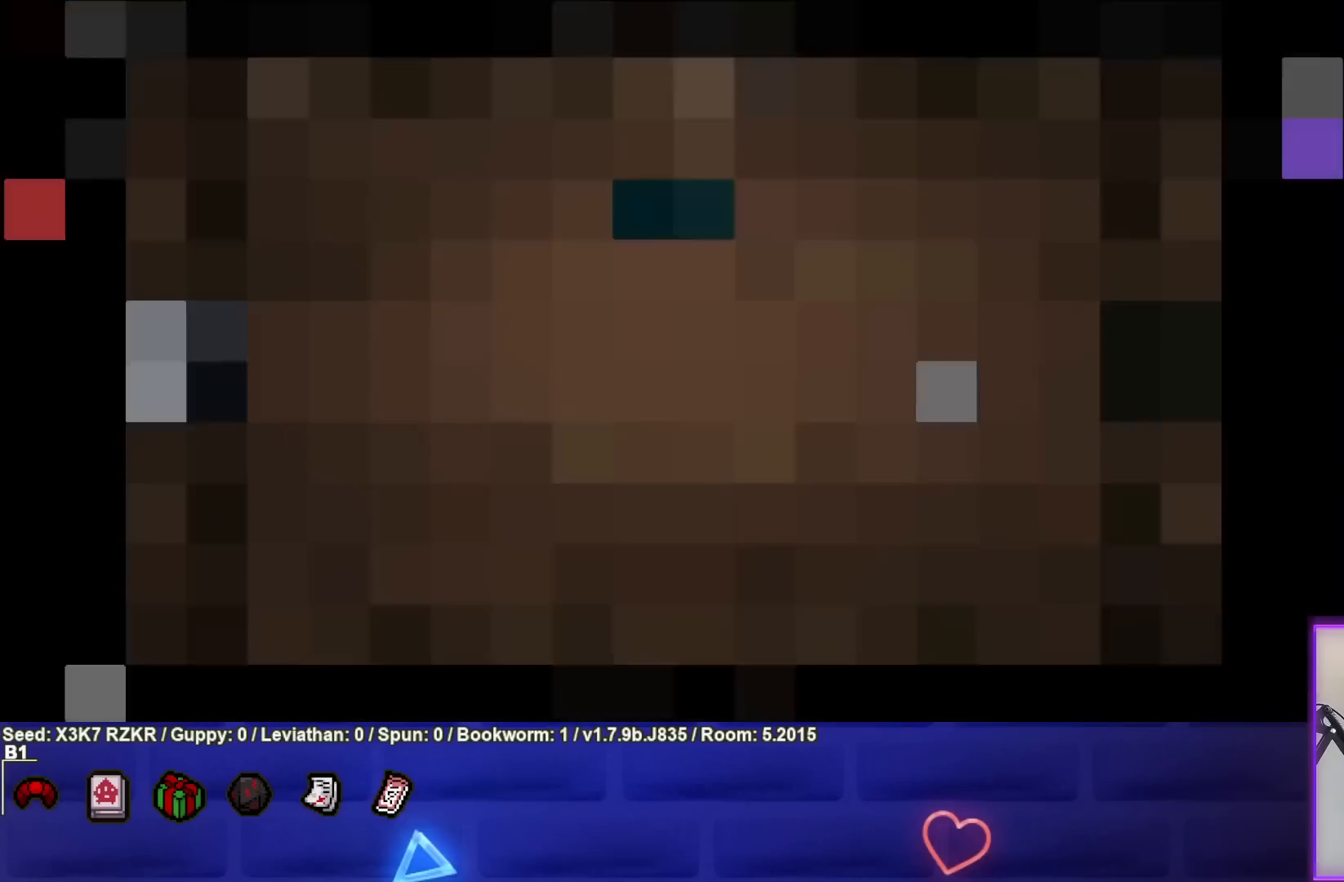
{"buttons": [], "left_stick": "center", "right_stick": "center", "events": []}
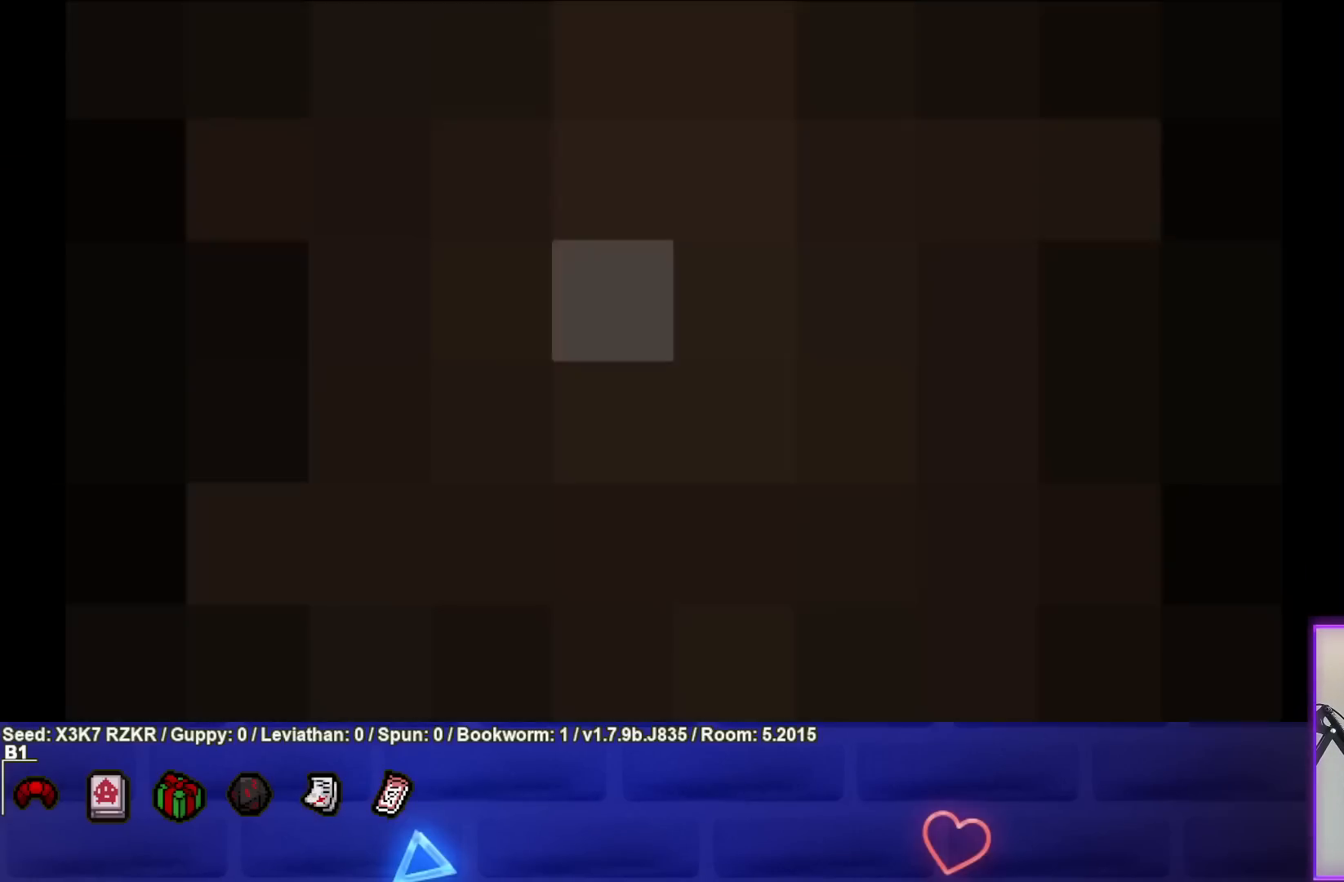
{"buttons": [], "left_stick": "center", "right_stick": "center", "events": []}
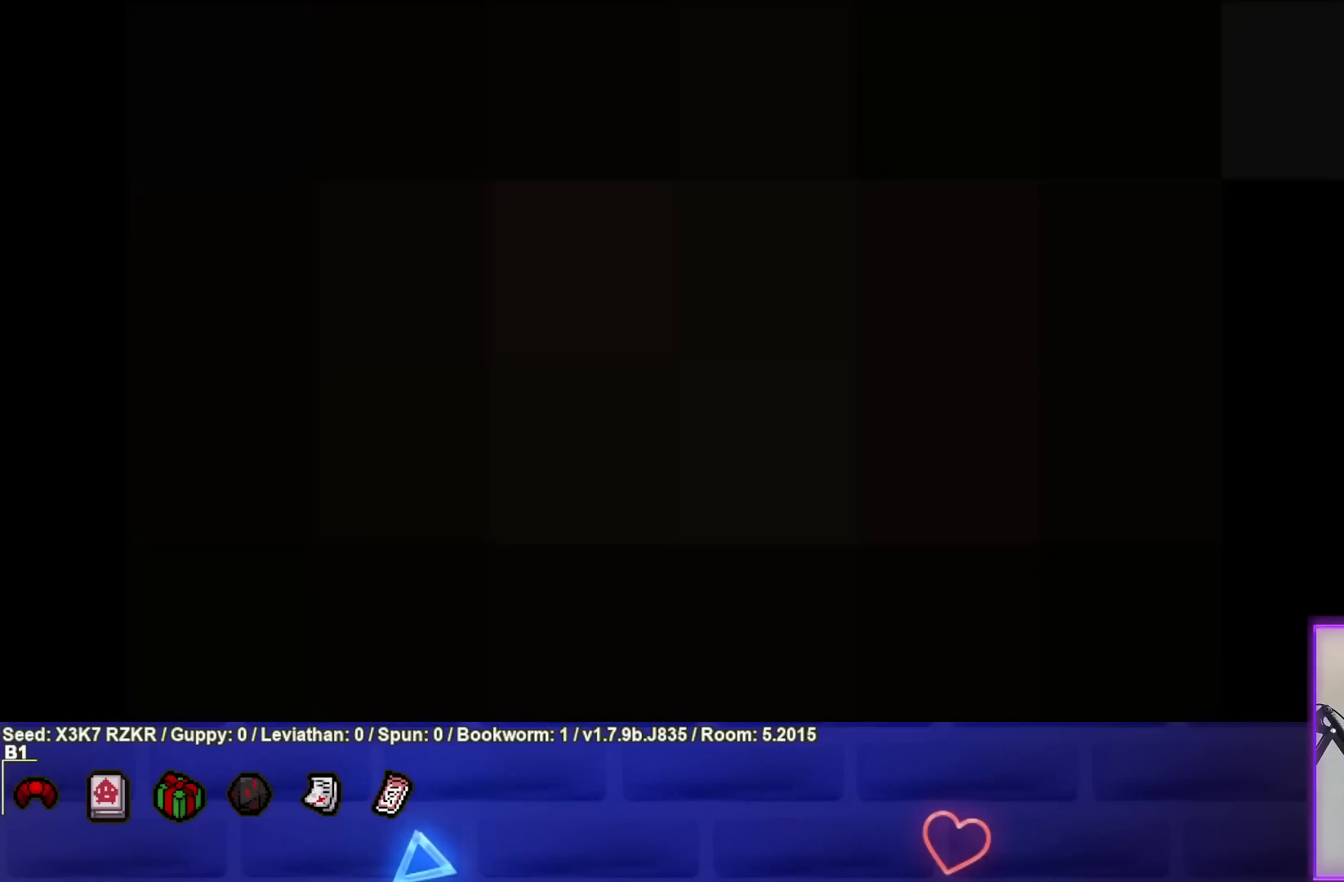
{"buttons": ["CROSS"], "left_stick": "center", "right_stick": "center", "events": [[350, "CROSS", "down"]]}
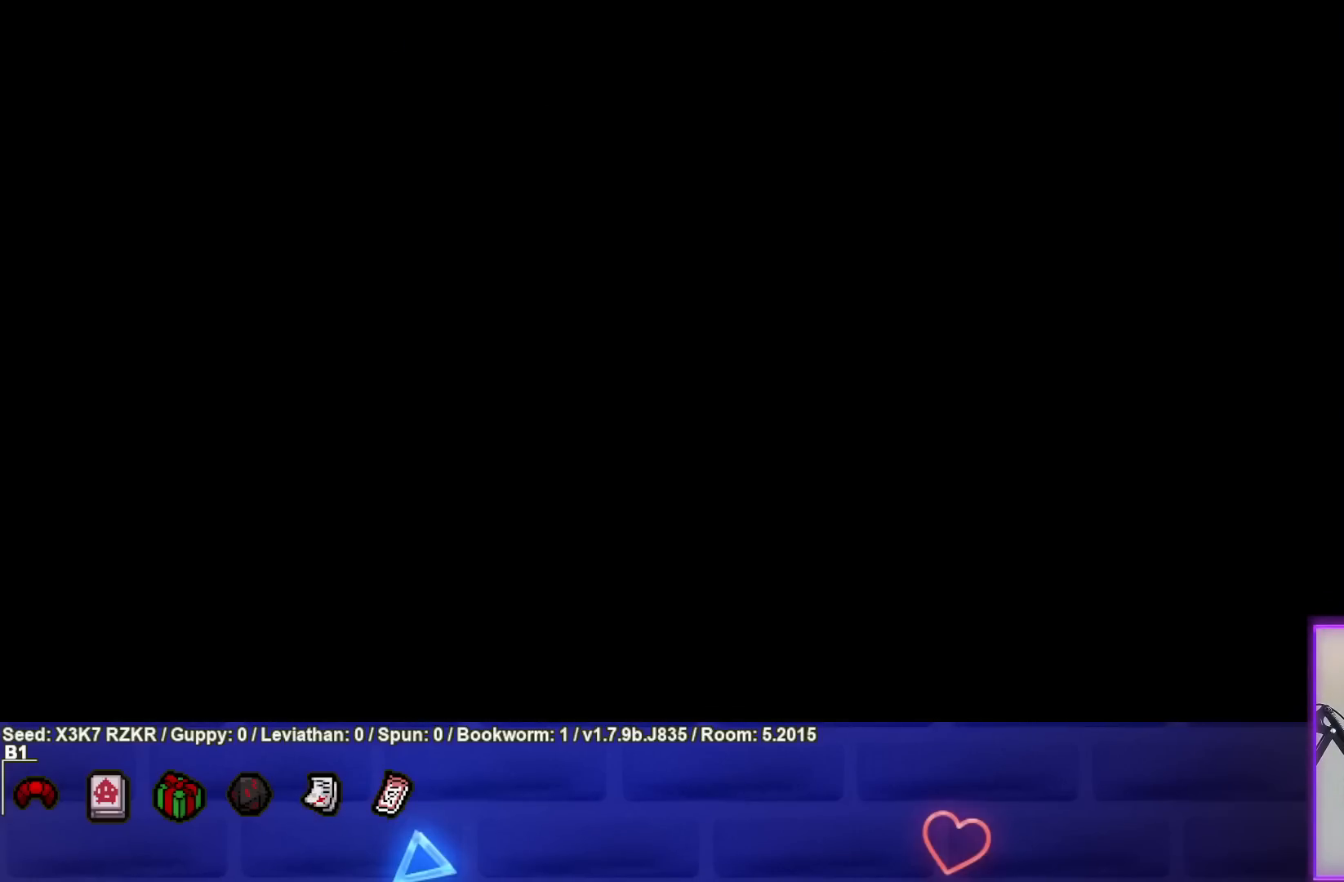
{"buttons": [], "left_stick": "center", "right_stick": "center", "events": [[50, "CROSS", "up"]]}
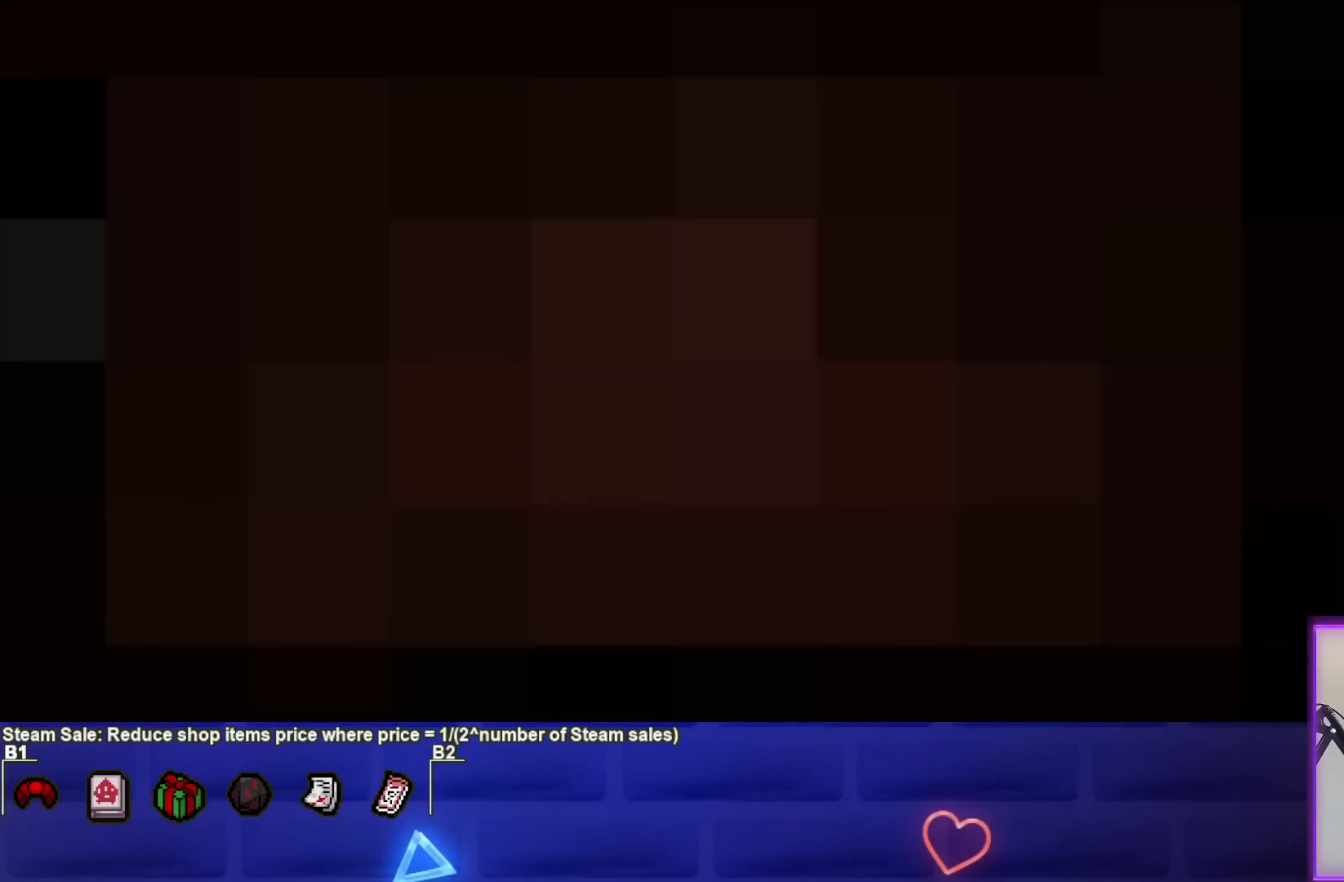
{"buttons": [], "left_stick": "center", "right_stick": "center", "events": []}
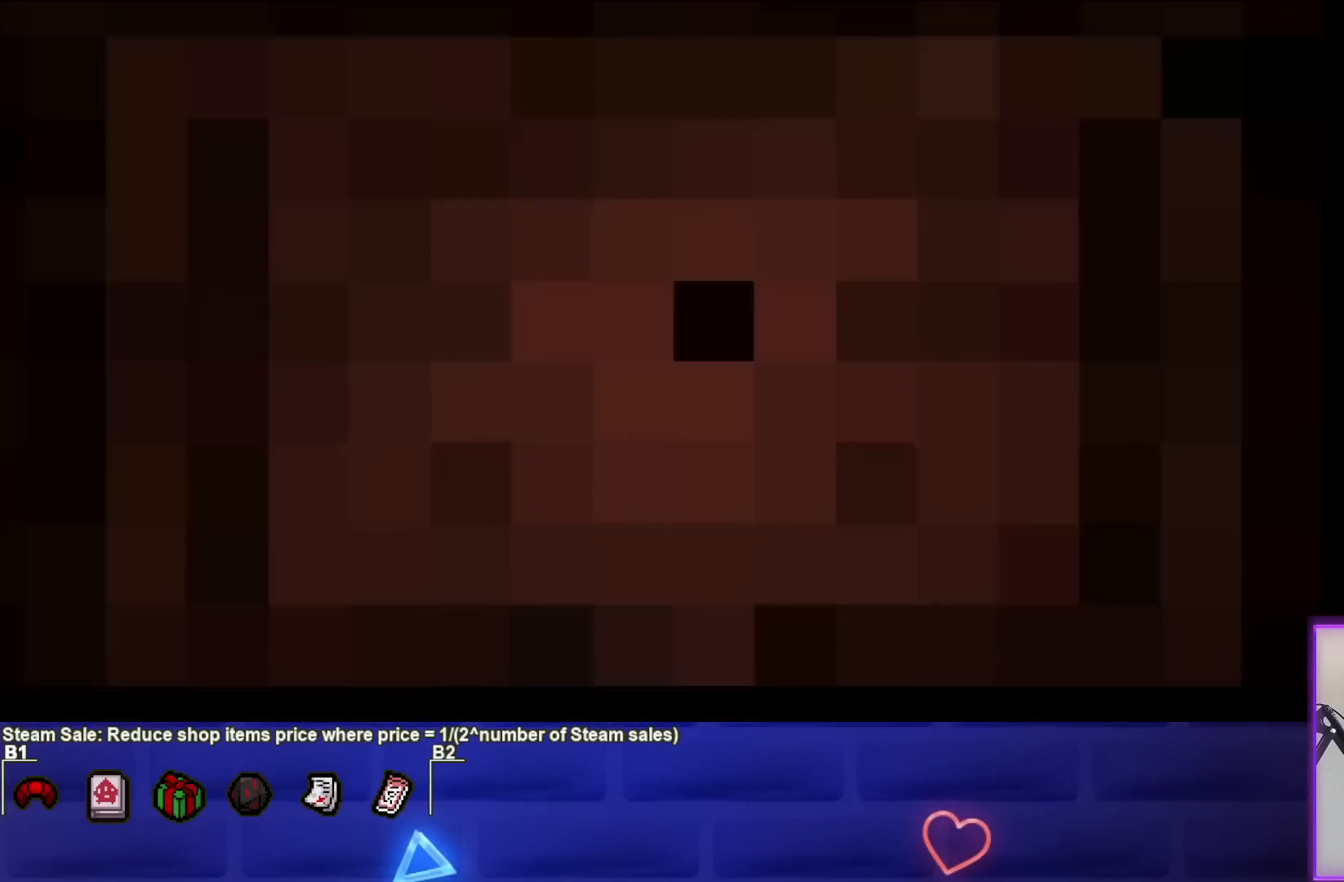
{"buttons": [], "left_stick": "center", "right_stick": "center", "events": []}
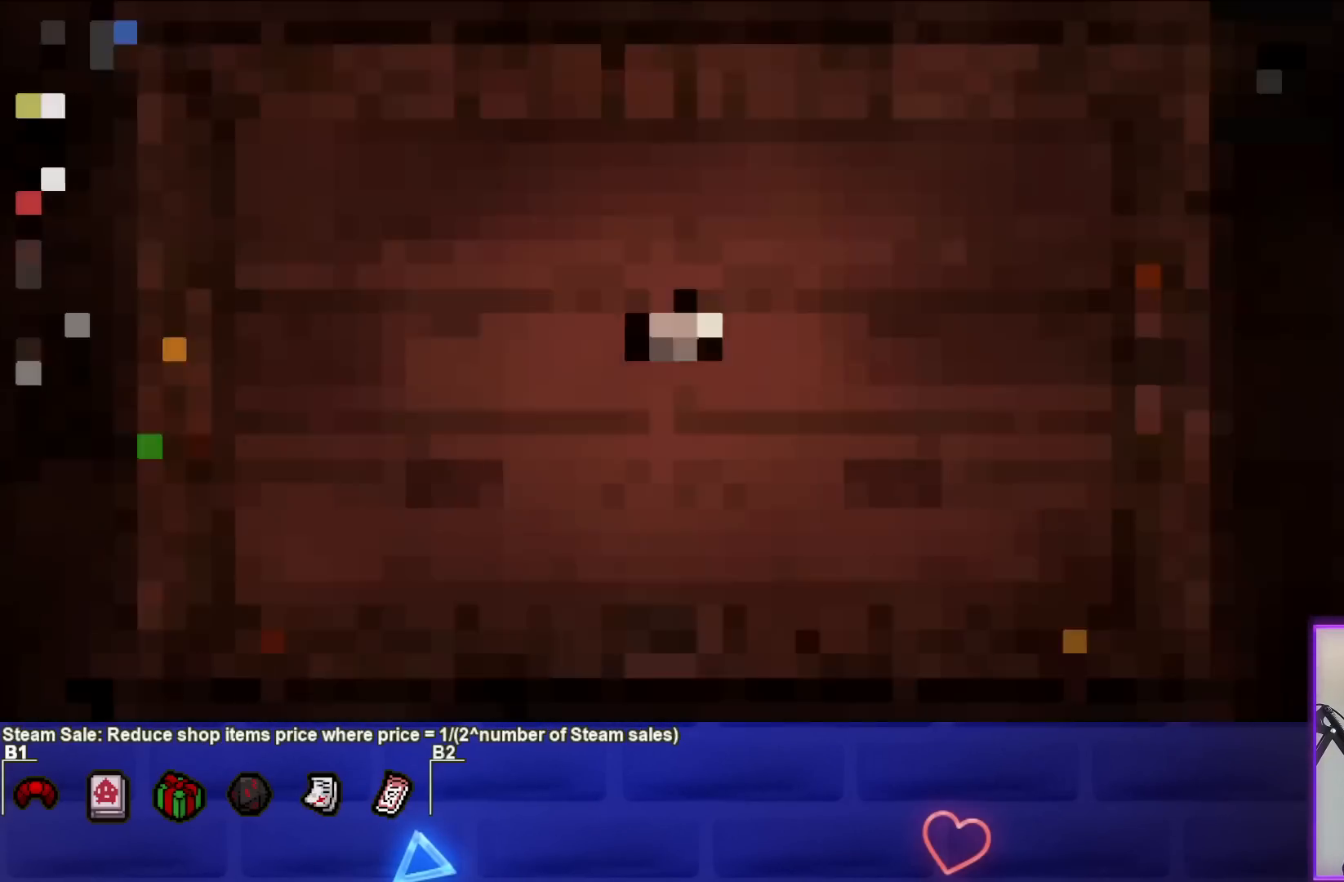
{"buttons": [], "left_stick": "center", "right_stick": "center", "events": []}
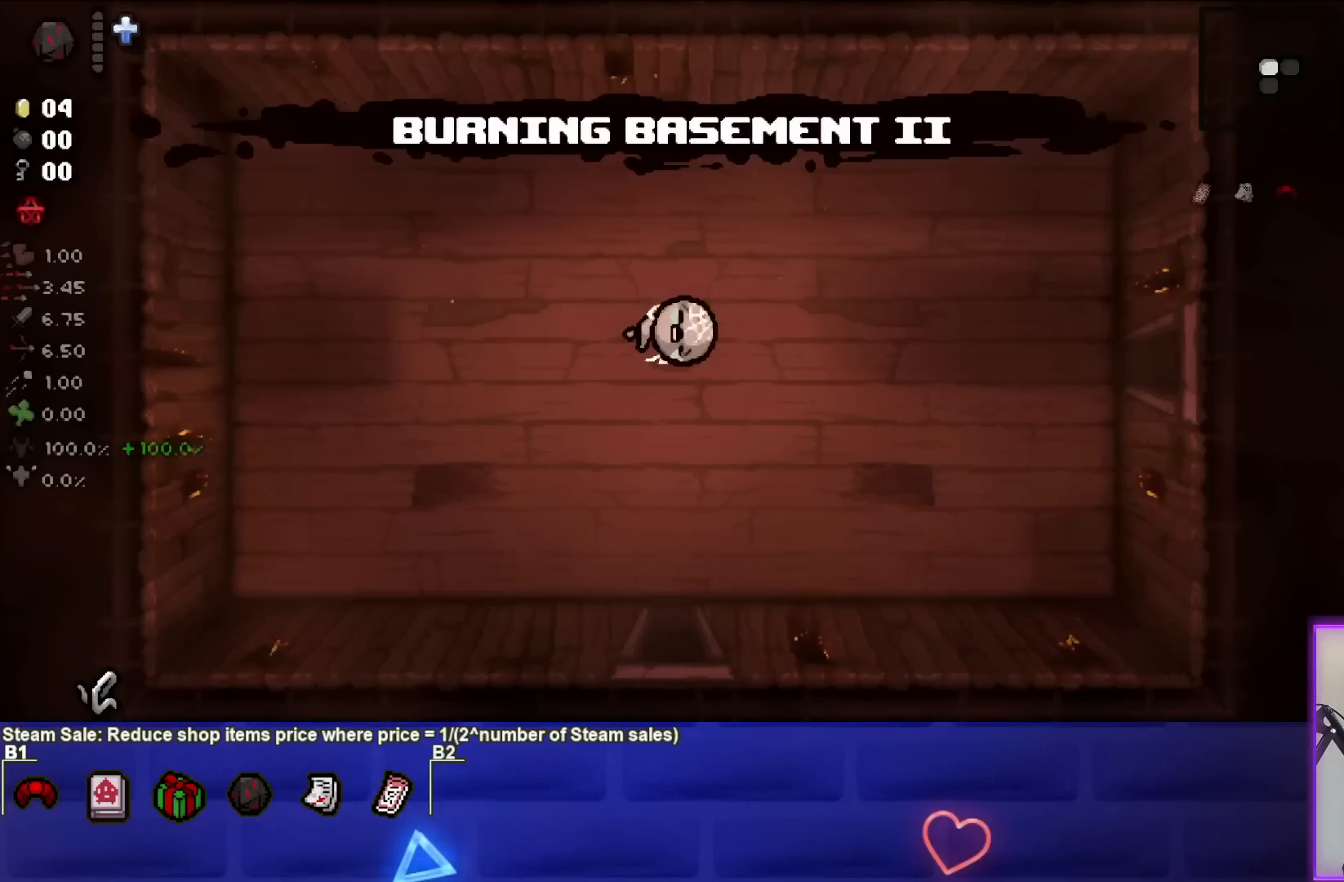
{"buttons": [], "left_stick": "down", "right_stick": "center", "events": [[300, "left_stick", "down"]]}
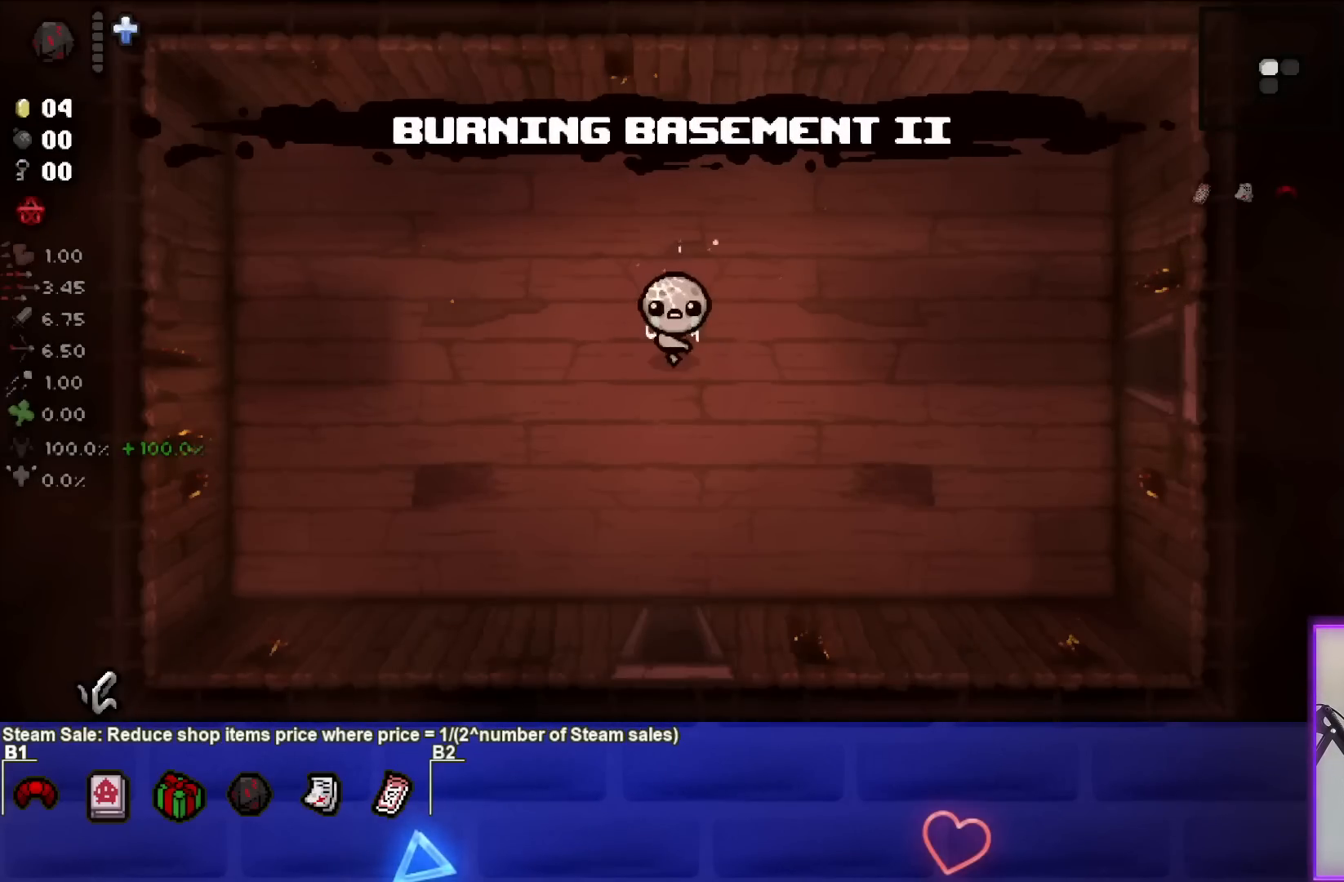
{"buttons": [], "left_stick": "down", "right_stick": "center", "events": []}
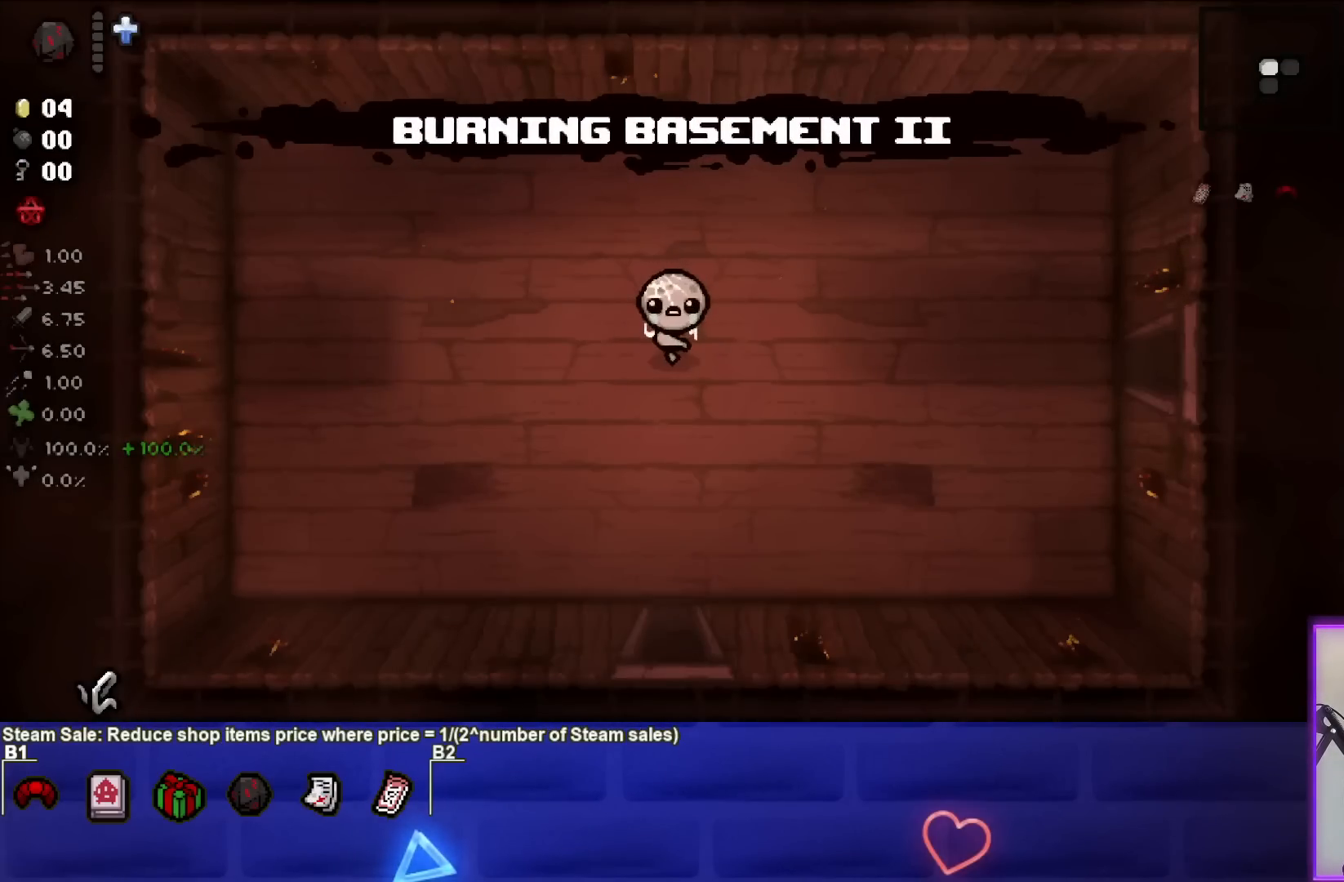
{"buttons": [], "left_stick": "down", "right_stick": "center", "events": []}
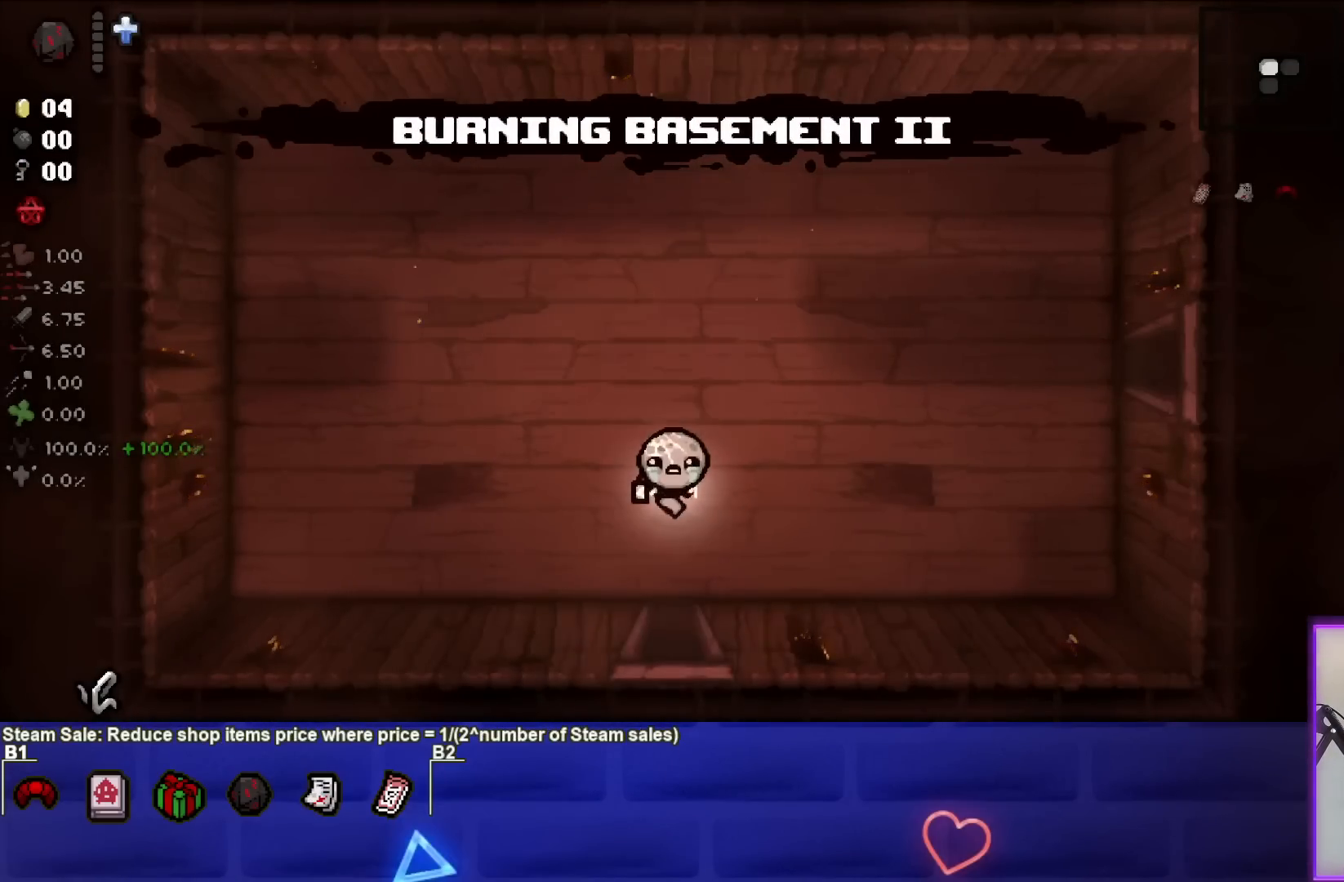
{"buttons": [], "left_stick": "center", "right_stick": "center", "events": [[350, "left_stick", "center"]]}
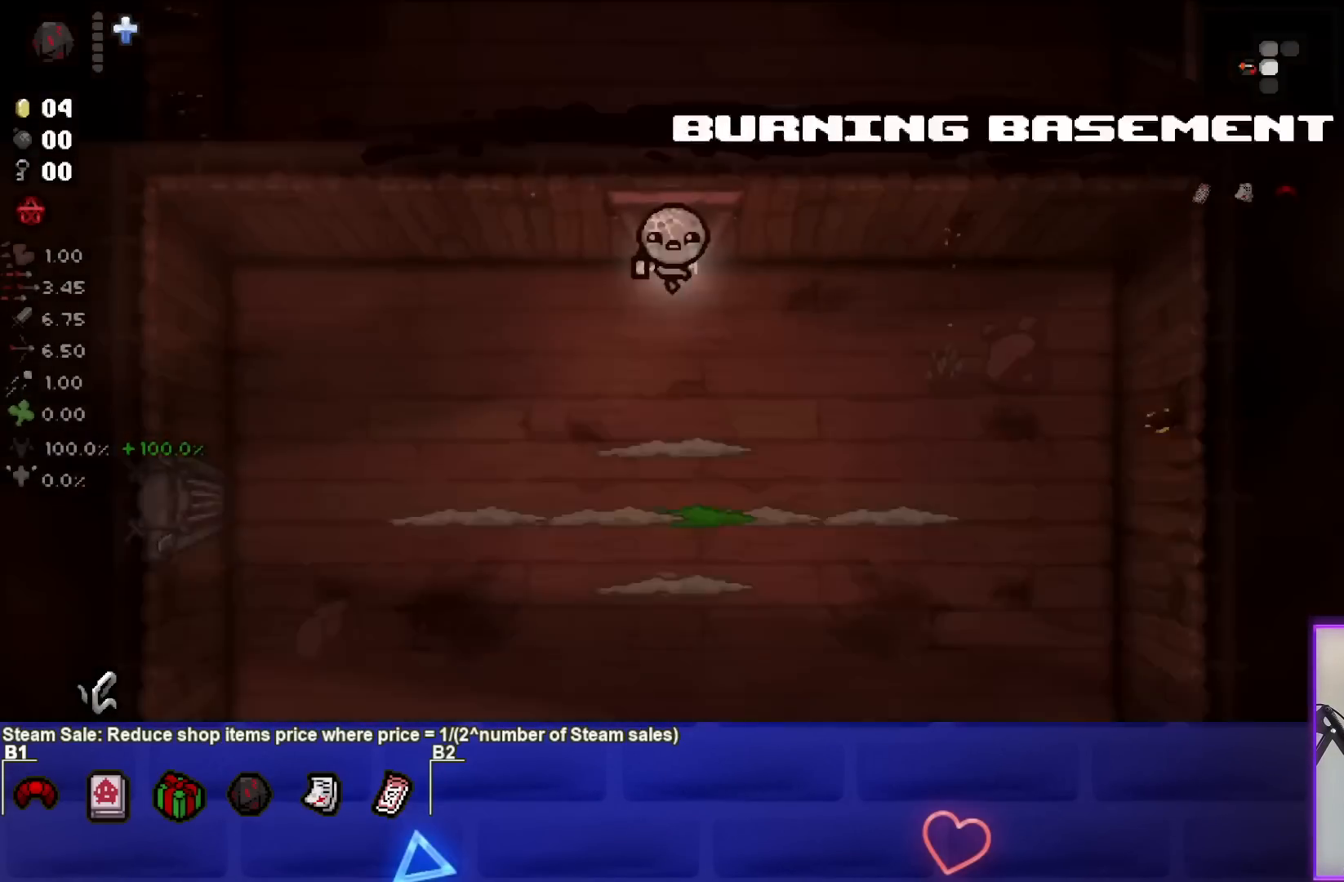
{"buttons": [], "left_stick": "center", "right_stick": "down", "events": [[17, "right_stick", "down"]]}
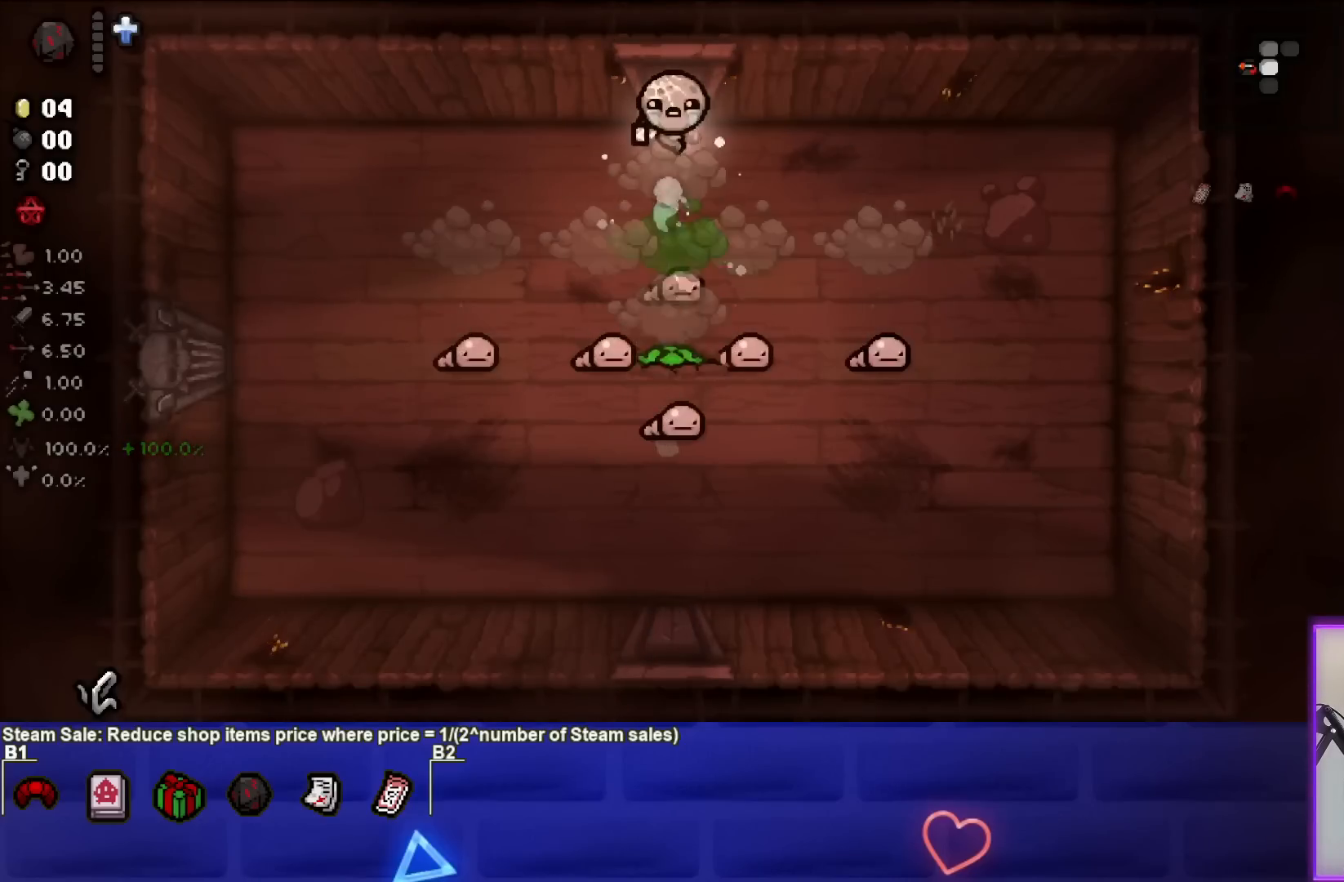
{"buttons": [], "left_stick": "left", "right_stick": "down", "events": [[283, "left_stick", "up-left"], [450, "left_stick", "left"]]}
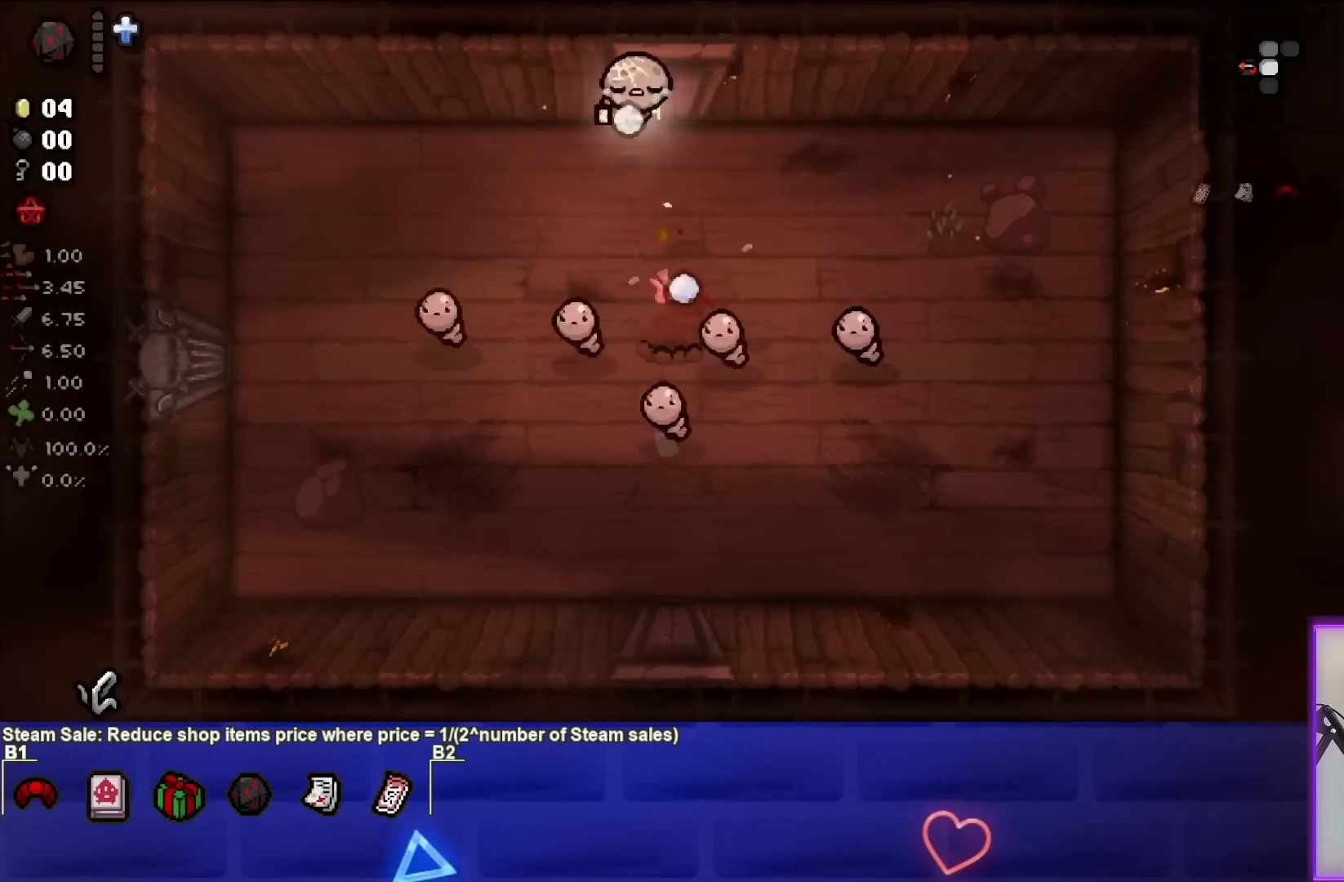
{"buttons": [], "left_stick": "center", "right_stick": "down", "events": [[383, "left_stick", "center"]]}
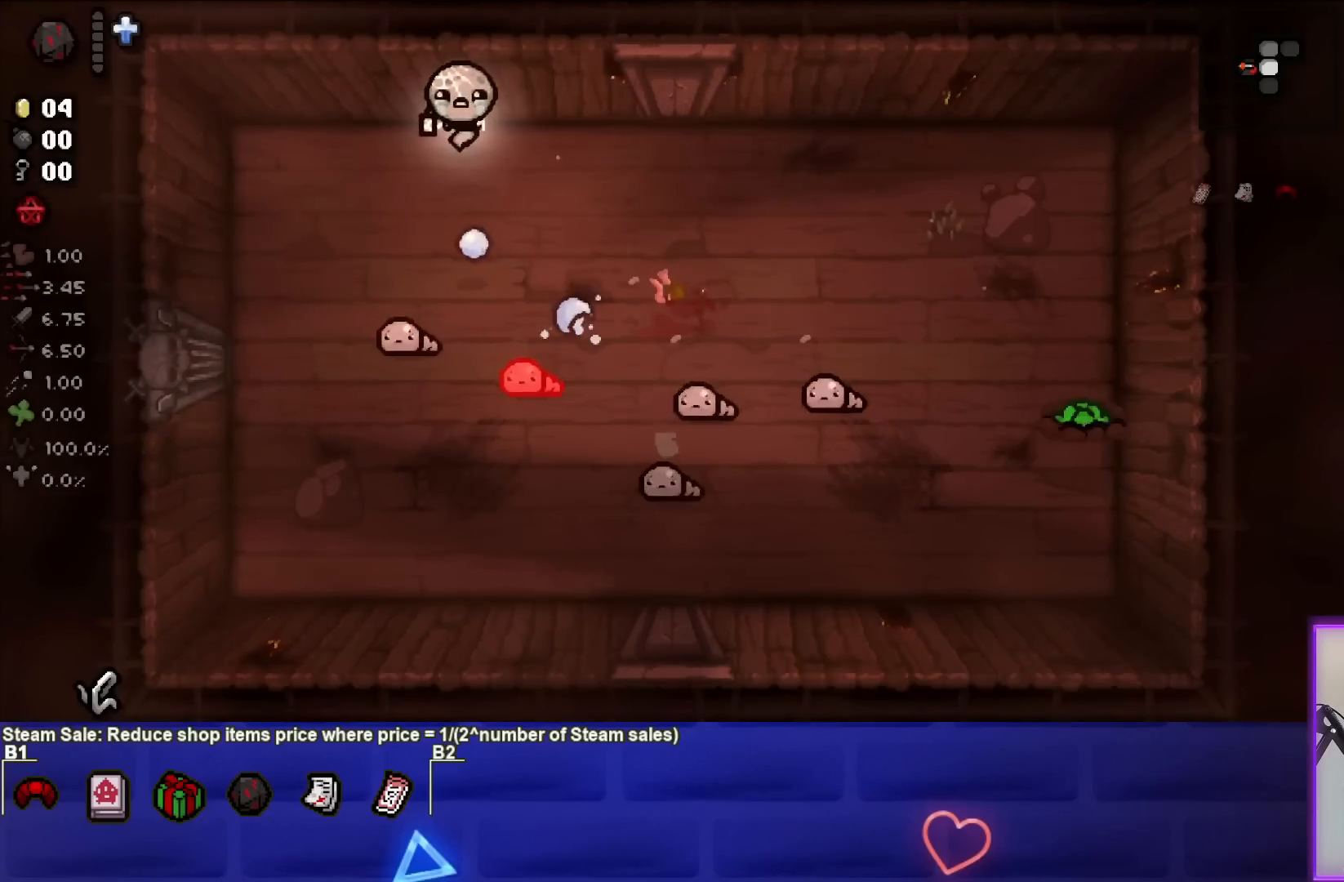
{"buttons": [], "left_stick": "left", "right_stick": "down", "events": [[33, "left_stick", "left"], [167, "left_stick", "center"], [467, "left_stick", "left"]]}
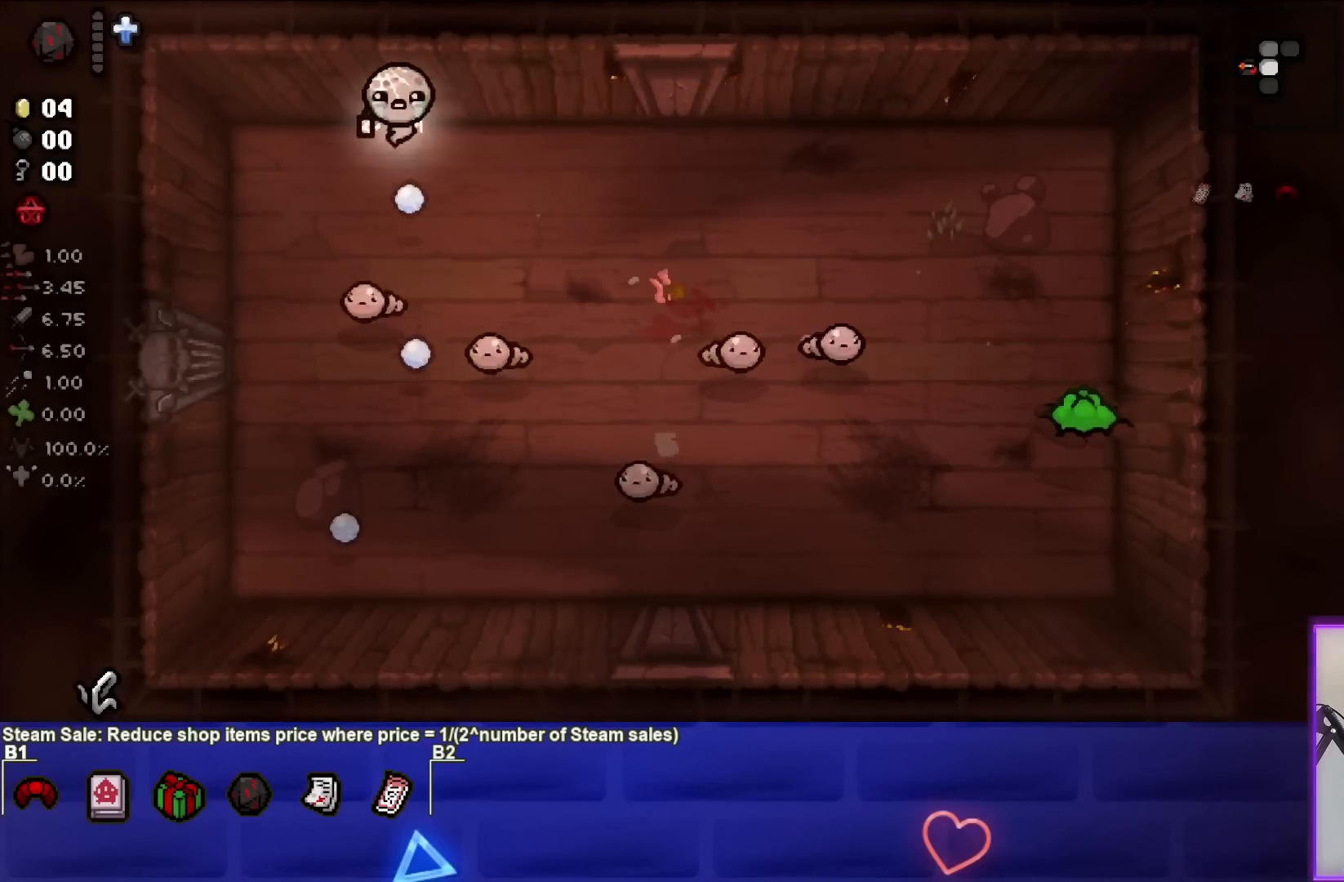
{"buttons": [], "left_stick": "center", "right_stick": "down", "events": [[100, "left_stick", "center"]]}
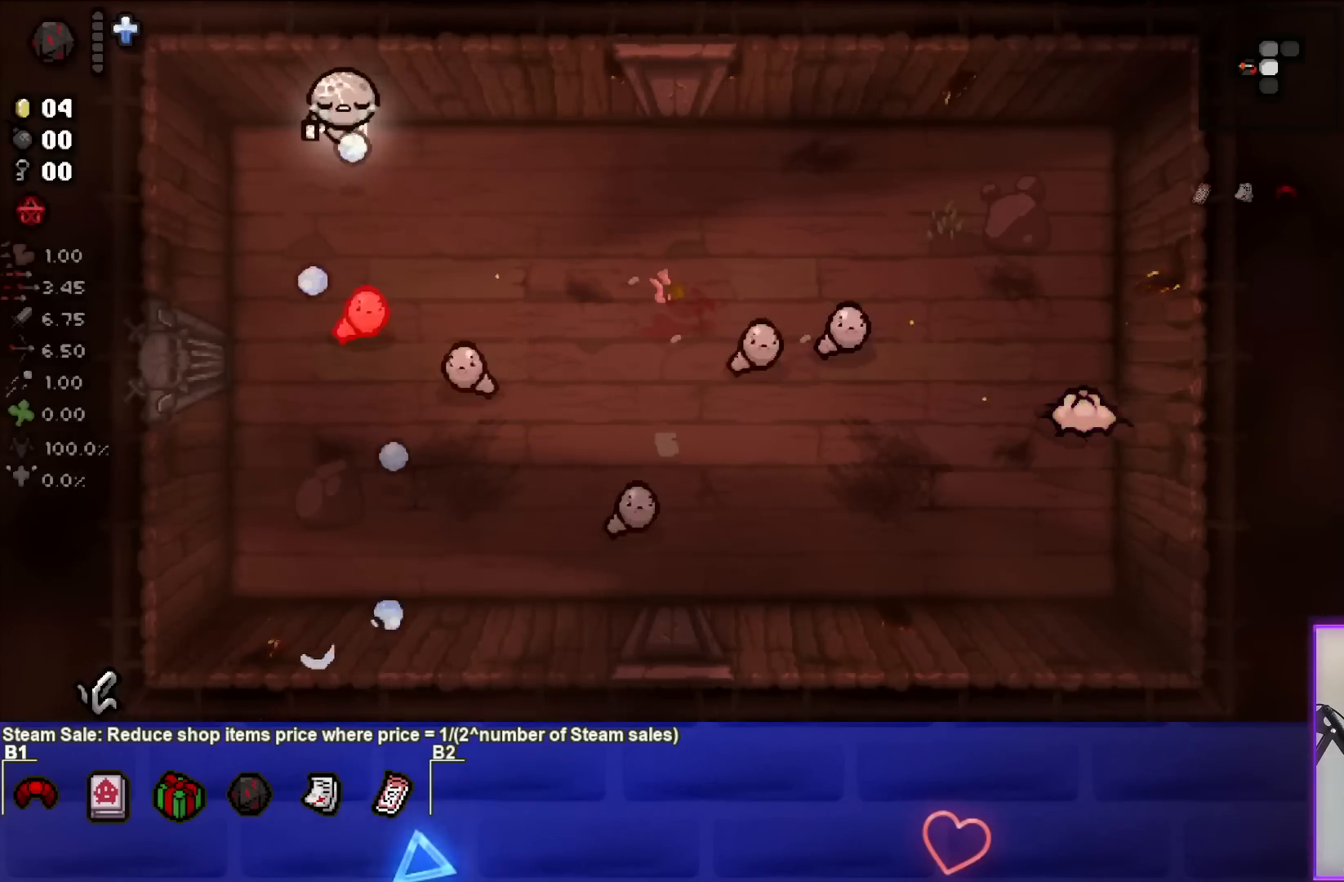
{"buttons": [], "left_stick": "center", "right_stick": "down", "events": [[117, "left_stick", "right"], [200, "left_stick", "center"], [267, "left_stick", "right"], [400, "left_stick", "center"]]}
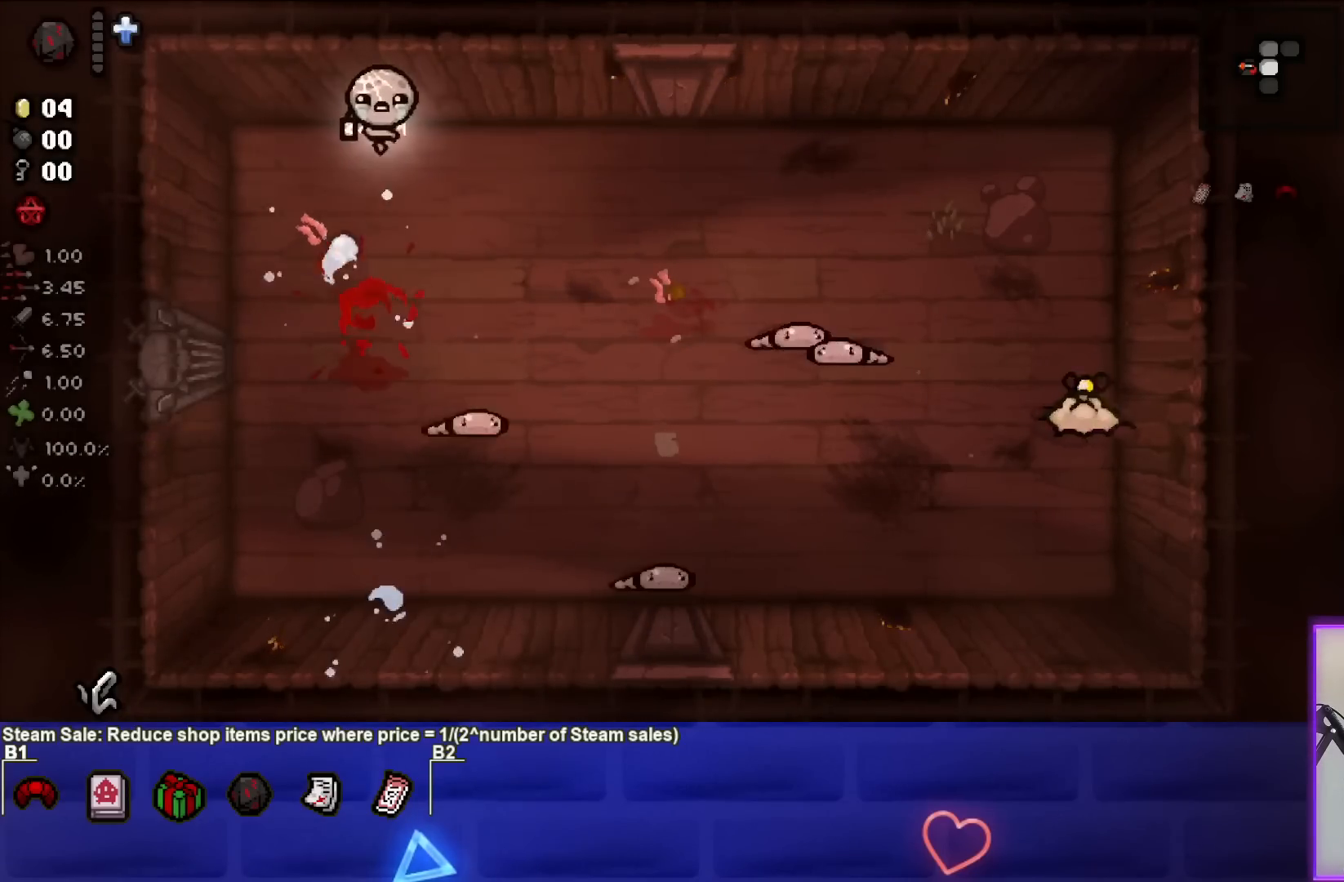
{"buttons": [], "left_stick": "down-right", "right_stick": "down", "events": [[33, "left_stick", "down-right"], [267, "left_stick", "center"], [367, "left_stick", "down-right"]]}
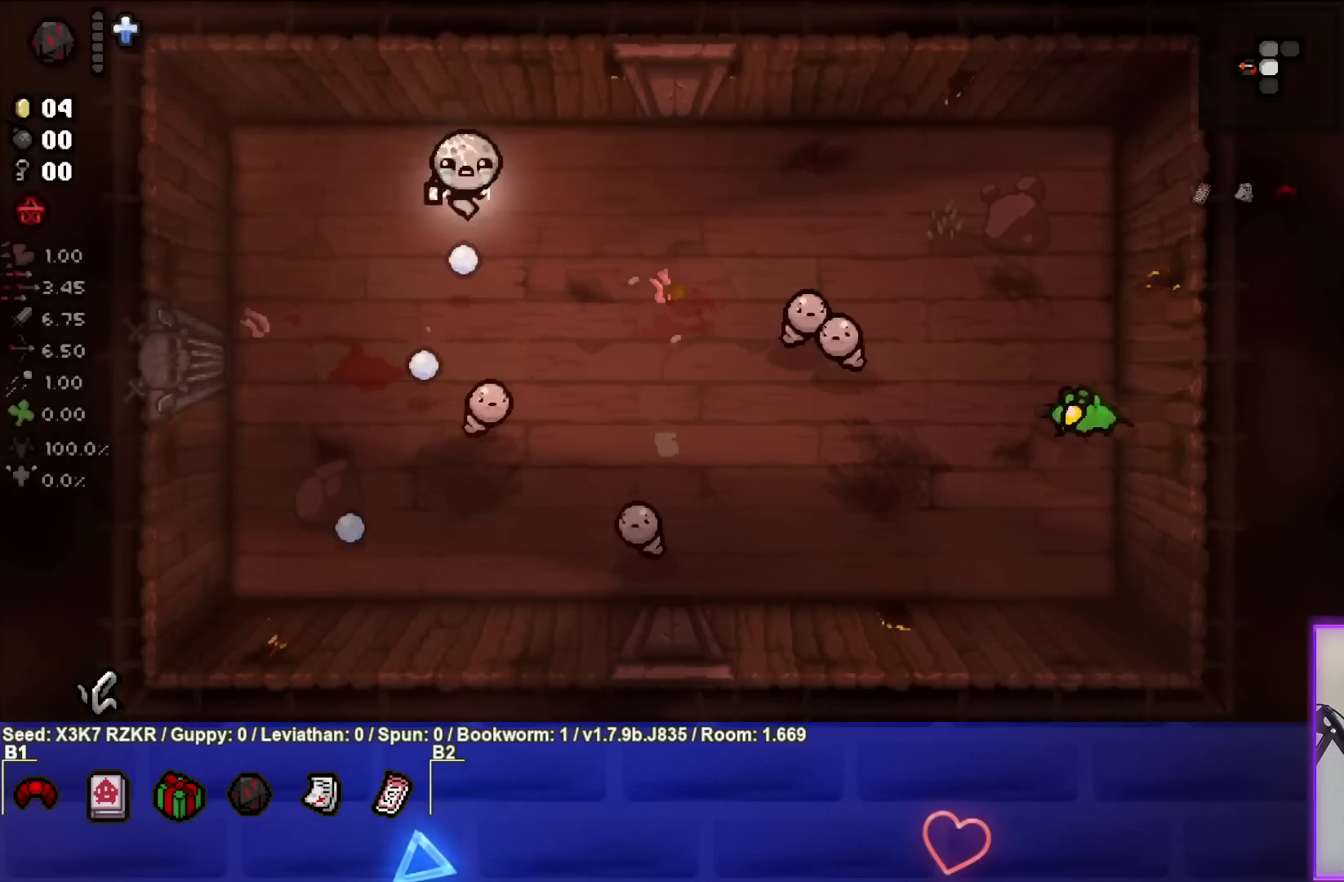
{"buttons": [], "left_stick": "down-left", "right_stick": "down", "events": [[17, "left_stick", "center"], [117, "left_stick", "right"], [183, "left_stick", "down-right"], [283, "left_stick", "down"], [383, "left_stick", "center"], [483, "left_stick", "down-left"]]}
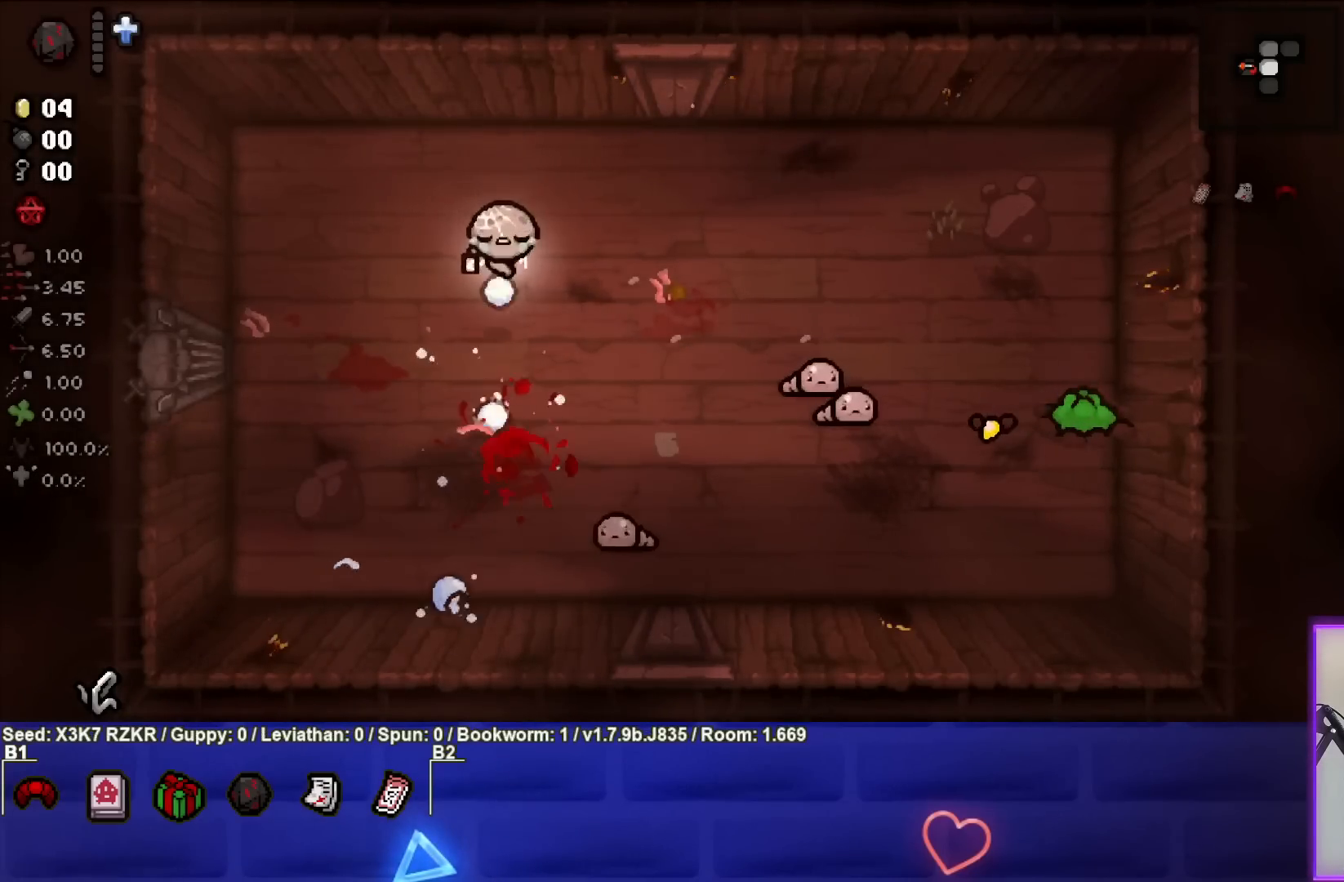
{"buttons": [], "left_stick": "down-left", "right_stick": "right", "events": [[150, "right_stick", "down-right"], [317, "right_stick", "right"]]}
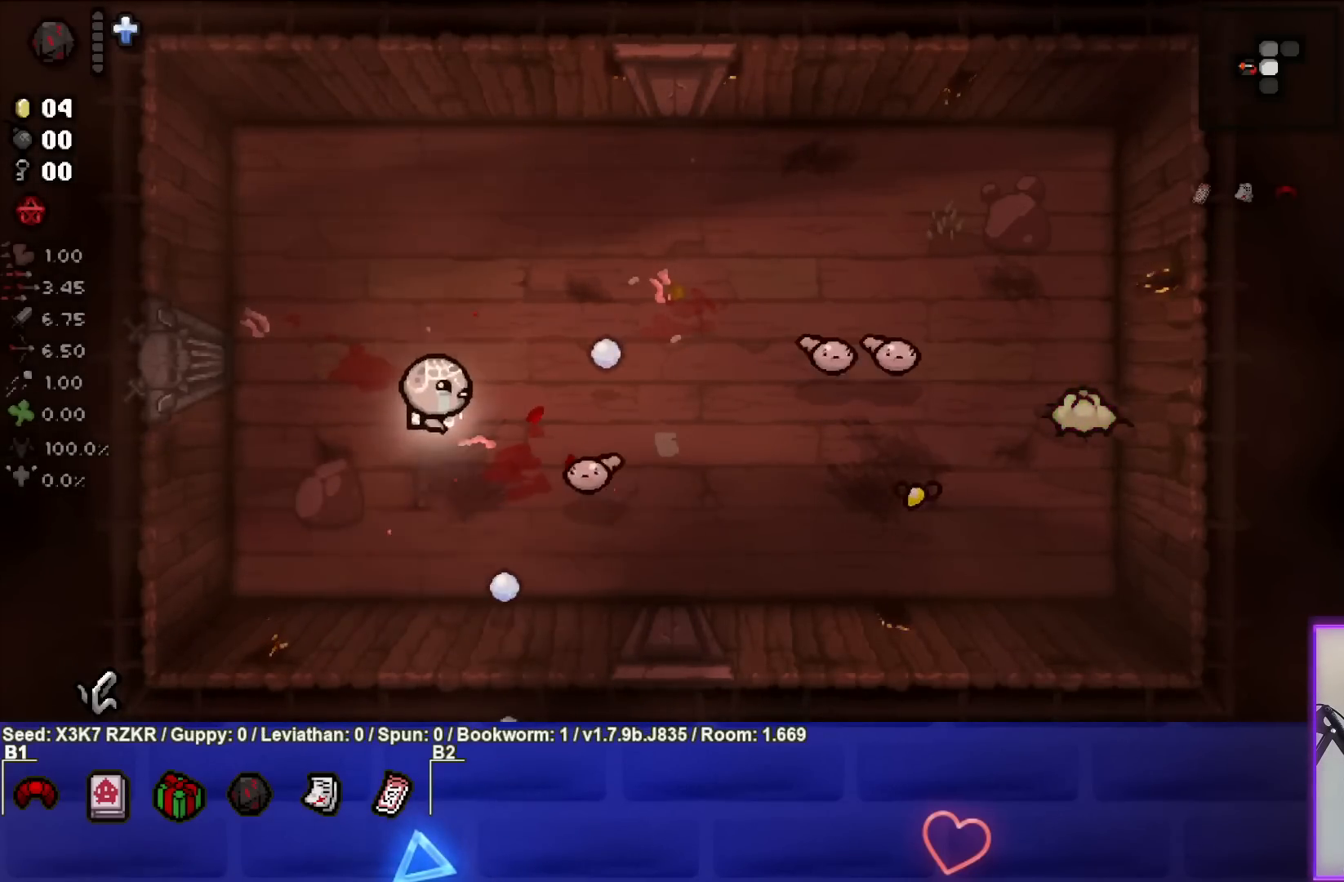
{"buttons": [], "left_stick": "center", "right_stick": "right", "events": [[50, "left_stick", "center"], [317, "left_stick", "up-left"], [450, "left_stick", "center"]]}
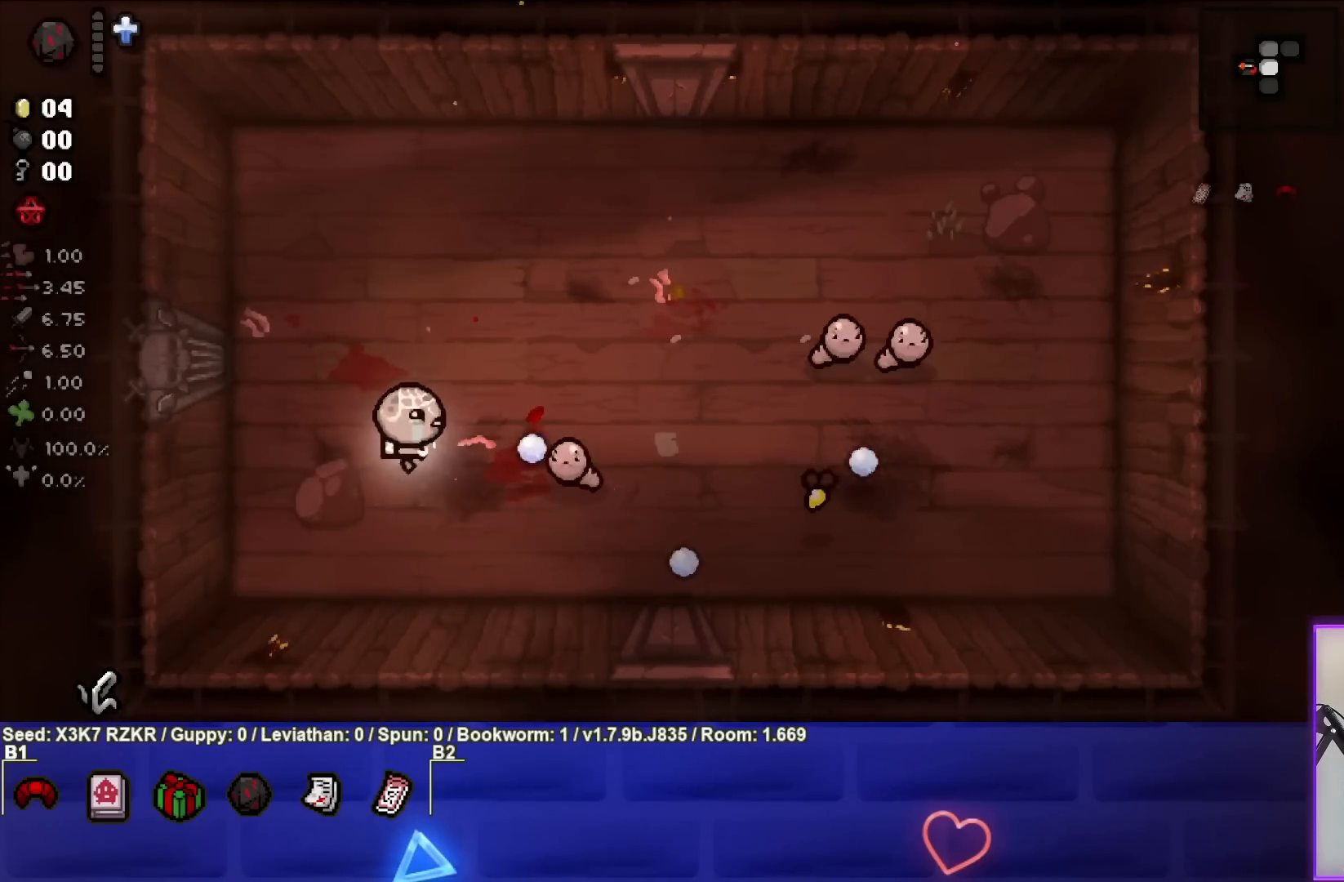
{"buttons": [], "left_stick": "center", "right_stick": "right", "events": [[83, "left_stick", "down"], [183, "left_stick", "center"], [333, "left_stick", "right"], [483, "left_stick", "center"]]}